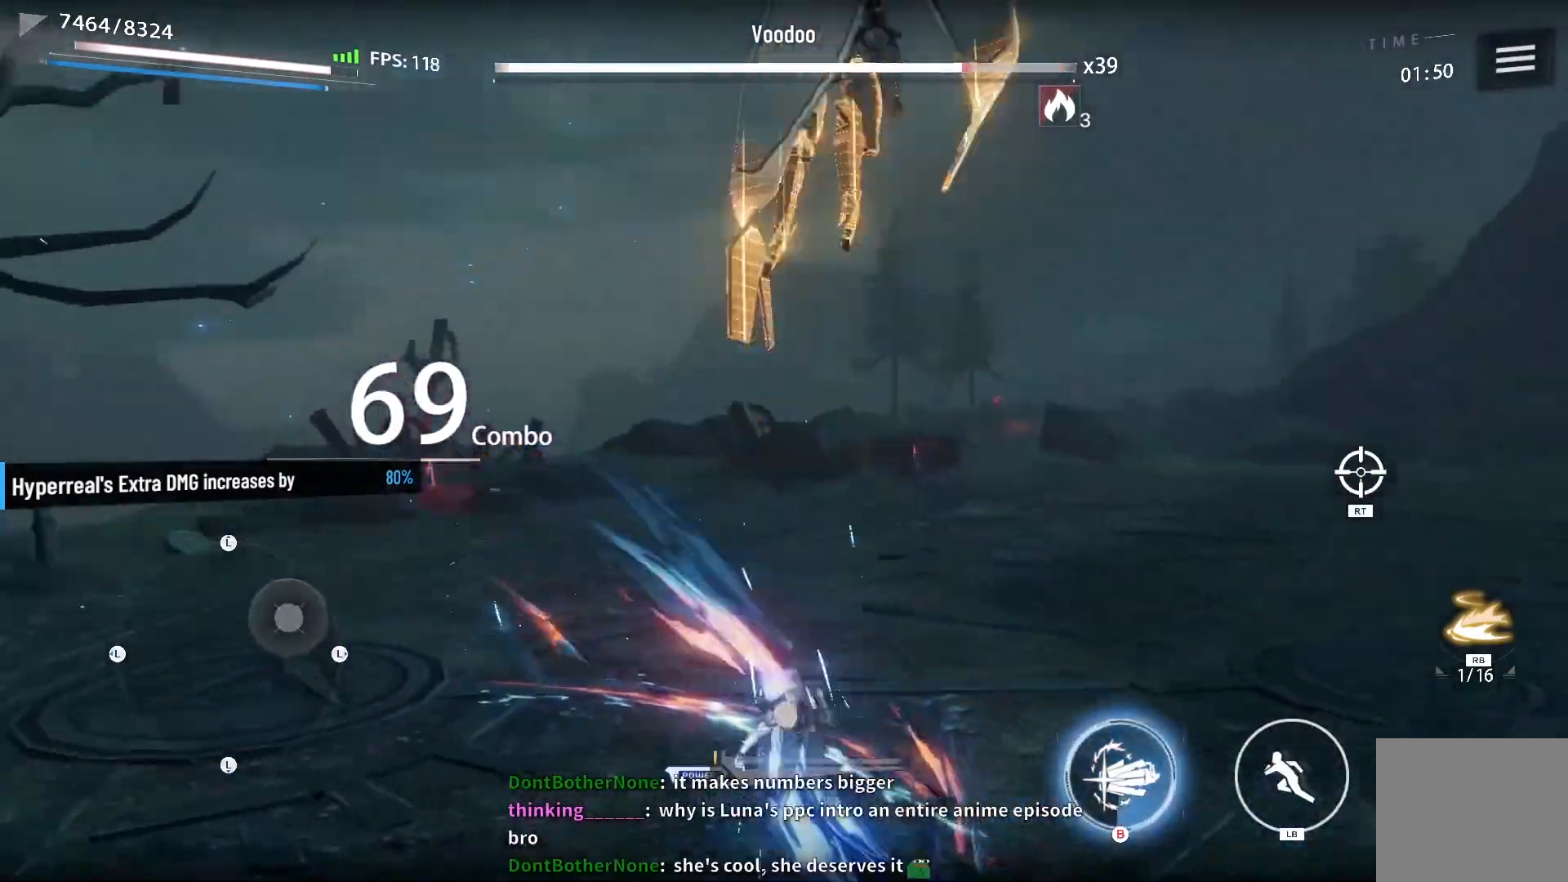
Gameplay with a controller (Xbox layout); each line is a JSON object with the inputs held at the frame after it. "events" lists button and stick changes between this image and that frame as [ms after this image, input, new state], when the widget could be followed in between.
{"buttons": ["X"], "left_stick": "center", "right_stick": "center", "events": [[17, "X", "up"], [117, "X", "down"], [183, "X", "up"], [200, "left_stick", "center"], [283, "X", "down"], [350, "X", "up"], [450, "X", "down"]]}
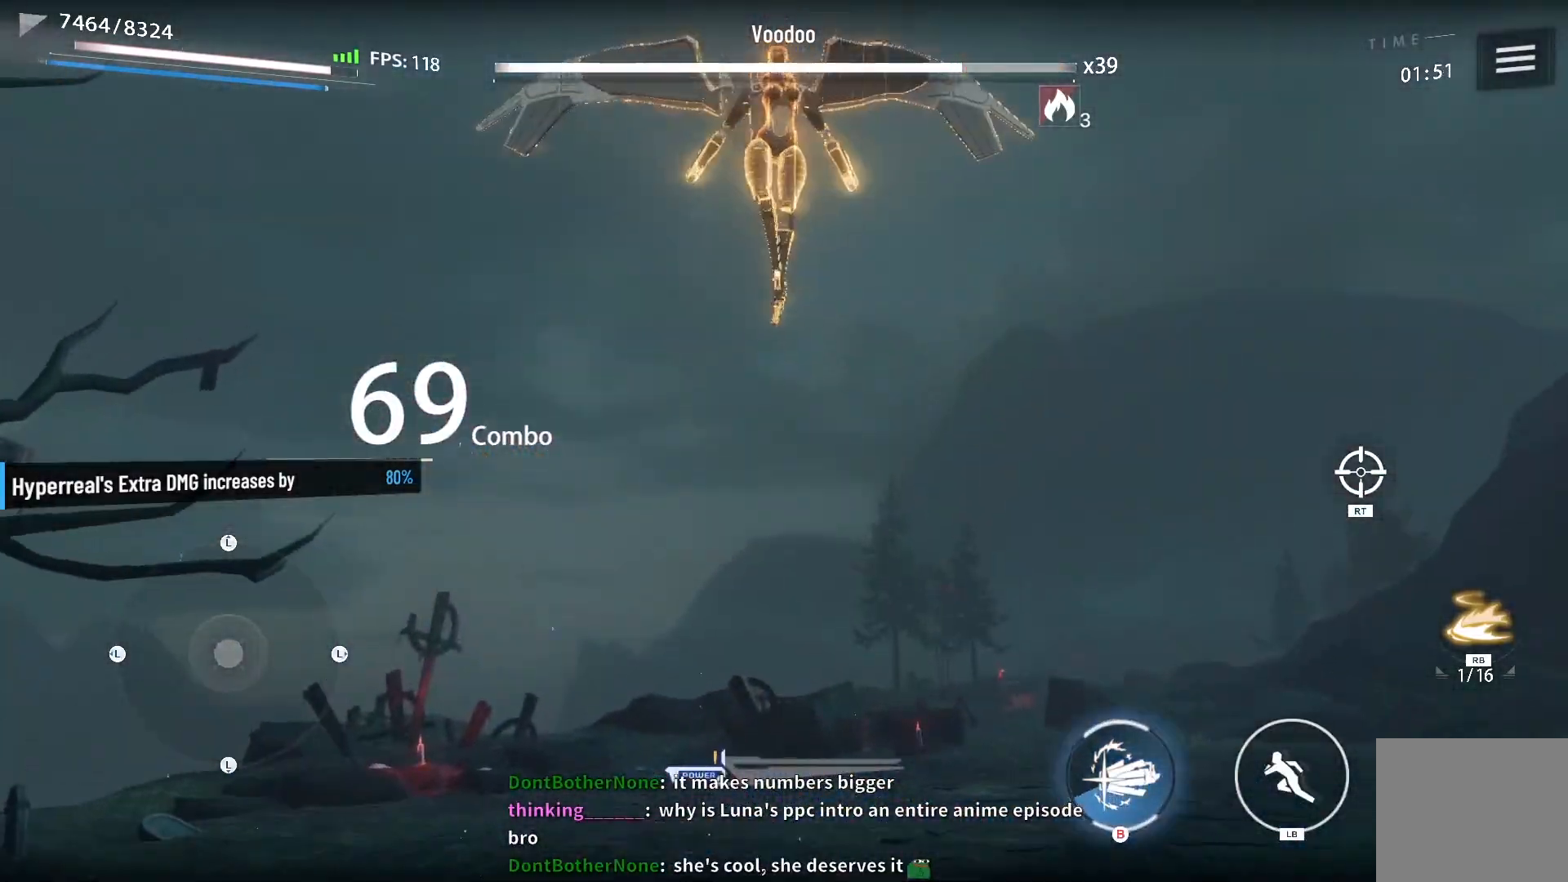
{"buttons": ["X", "L1"], "left_stick": "up", "right_stick": "center", "events": [[17, "X", "up"], [117, "X", "down"], [183, "X", "up"], [267, "X", "down"], [333, "left_stick", "up"], [350, "X", "up"], [400, "L1", "down"], [417, "X", "down"]]}
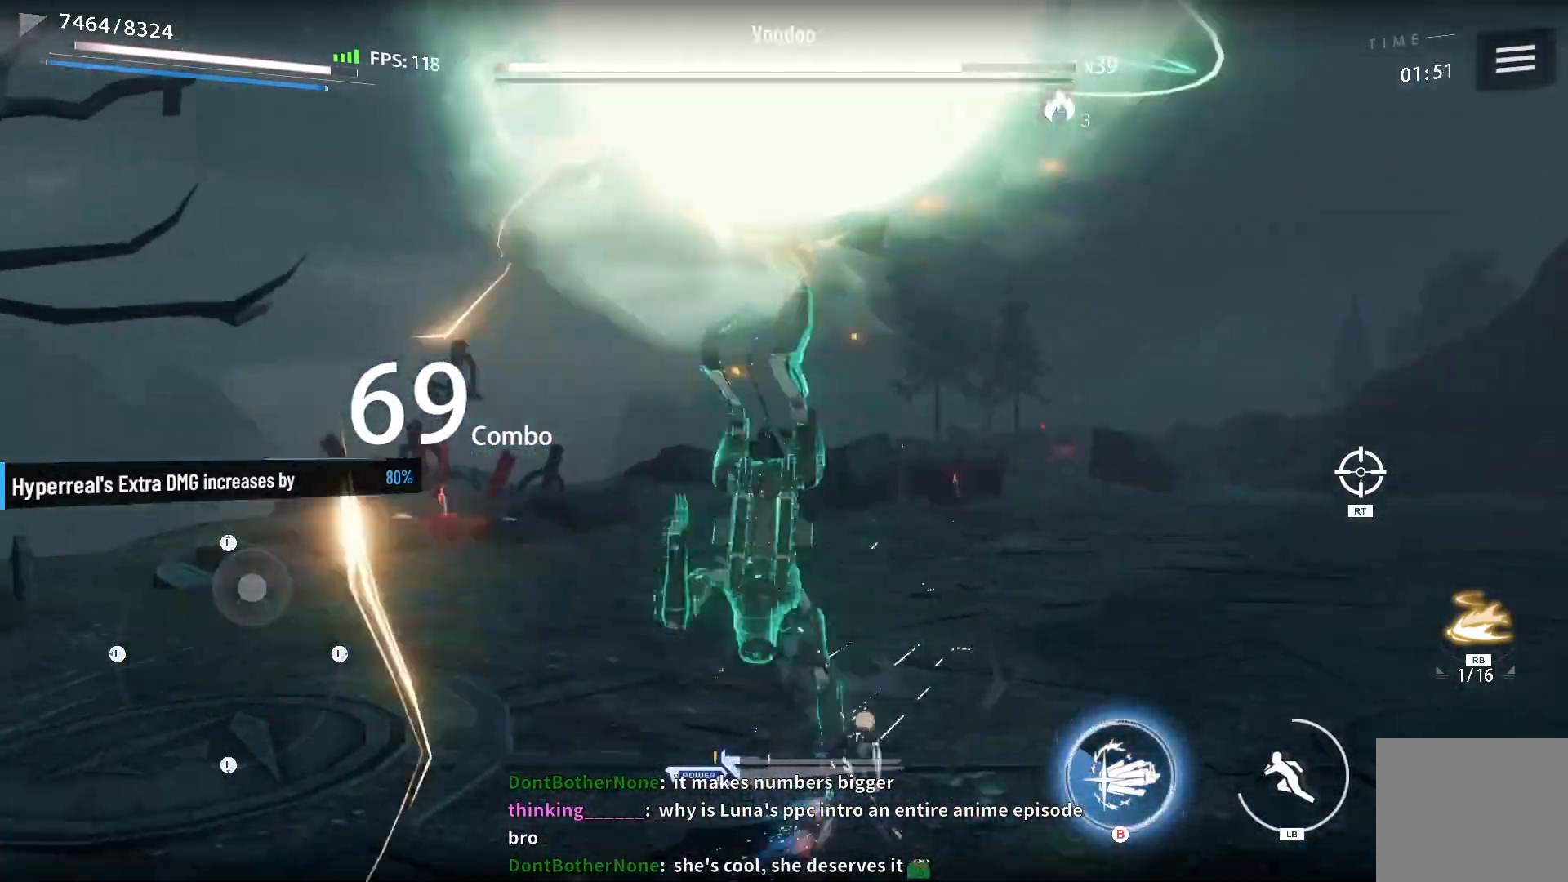
{"buttons": ["X"], "left_stick": "center", "right_stick": "center", "events": [[17, "X", "up"], [33, "L1", "up"], [67, "X", "down"], [100, "left_stick", "center"], [167, "X", "up"], [267, "X", "down"], [333, "X", "up"], [450, "X", "down"]]}
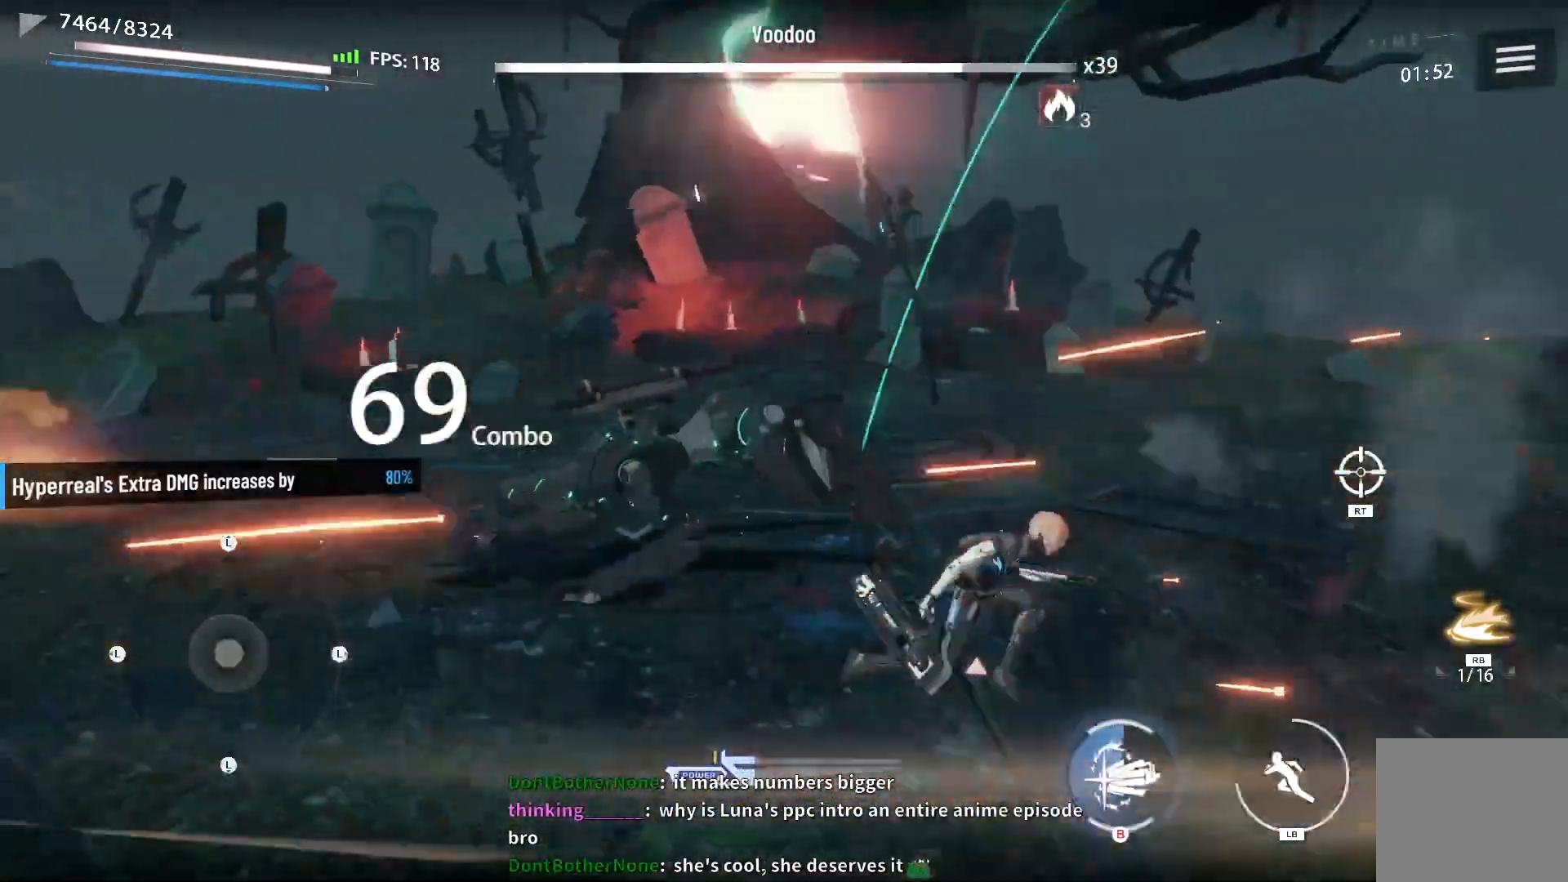
{"buttons": ["X"], "left_stick": "center", "right_stick": "center", "events": [[17, "X", "up"], [133, "X", "down"], [200, "X", "up"], [317, "X", "down"], [383, "X", "up"], [483, "X", "down"]]}
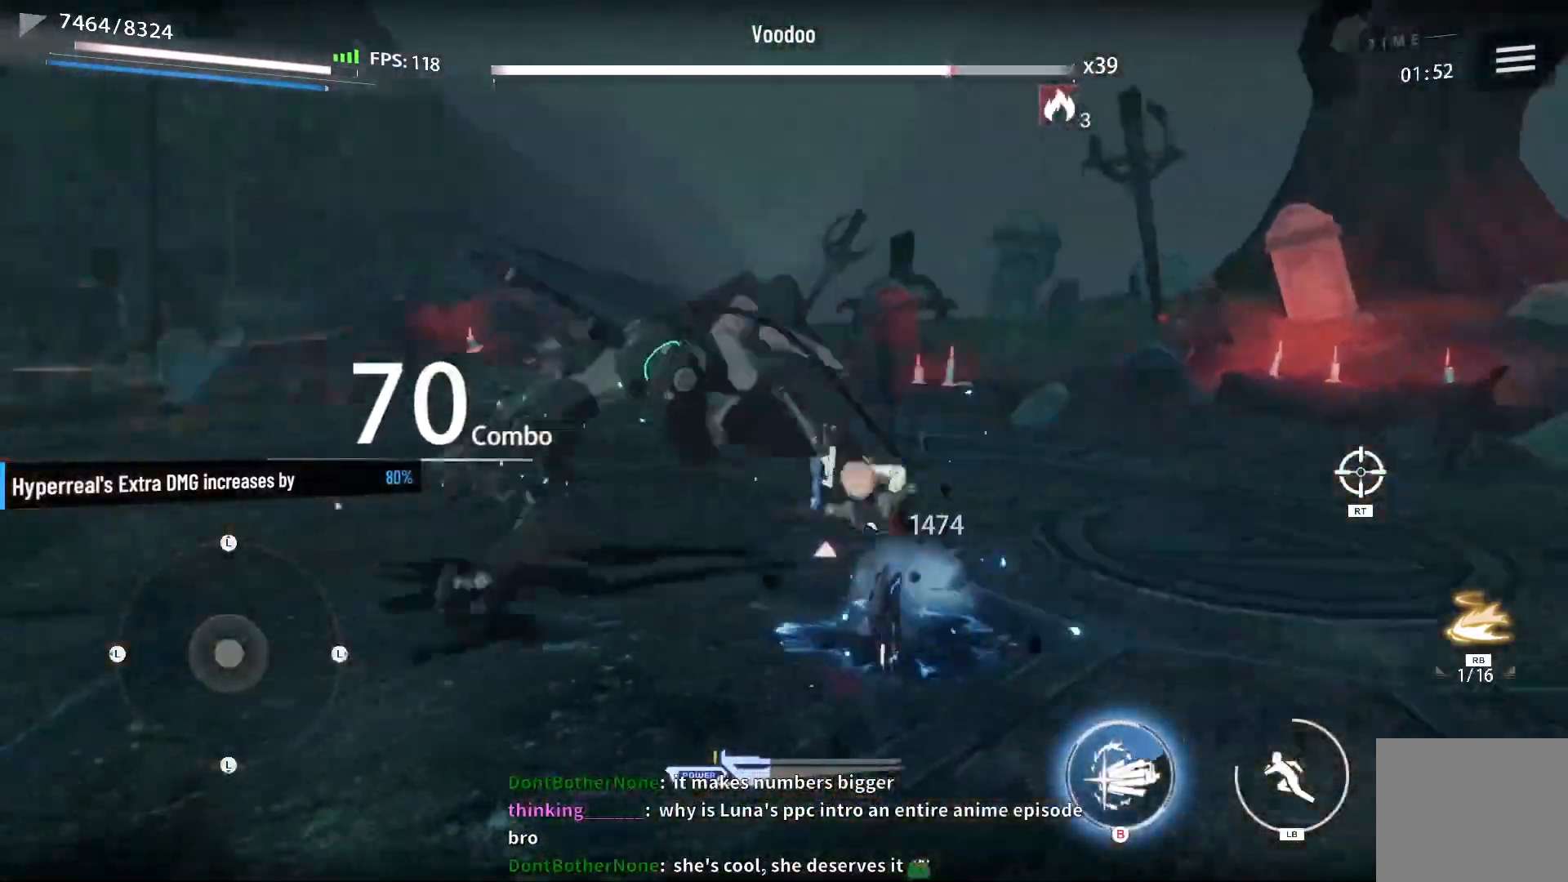
{"buttons": ["X"], "left_stick": "center", "right_stick": "center", "events": [[67, "X", "up"], [150, "X", "down"], [200, "left_stick", "up"], [233, "L1", "down"], [233, "X", "up"], [350, "L1", "up"], [417, "left_stick", "center"], [483, "X", "down"]]}
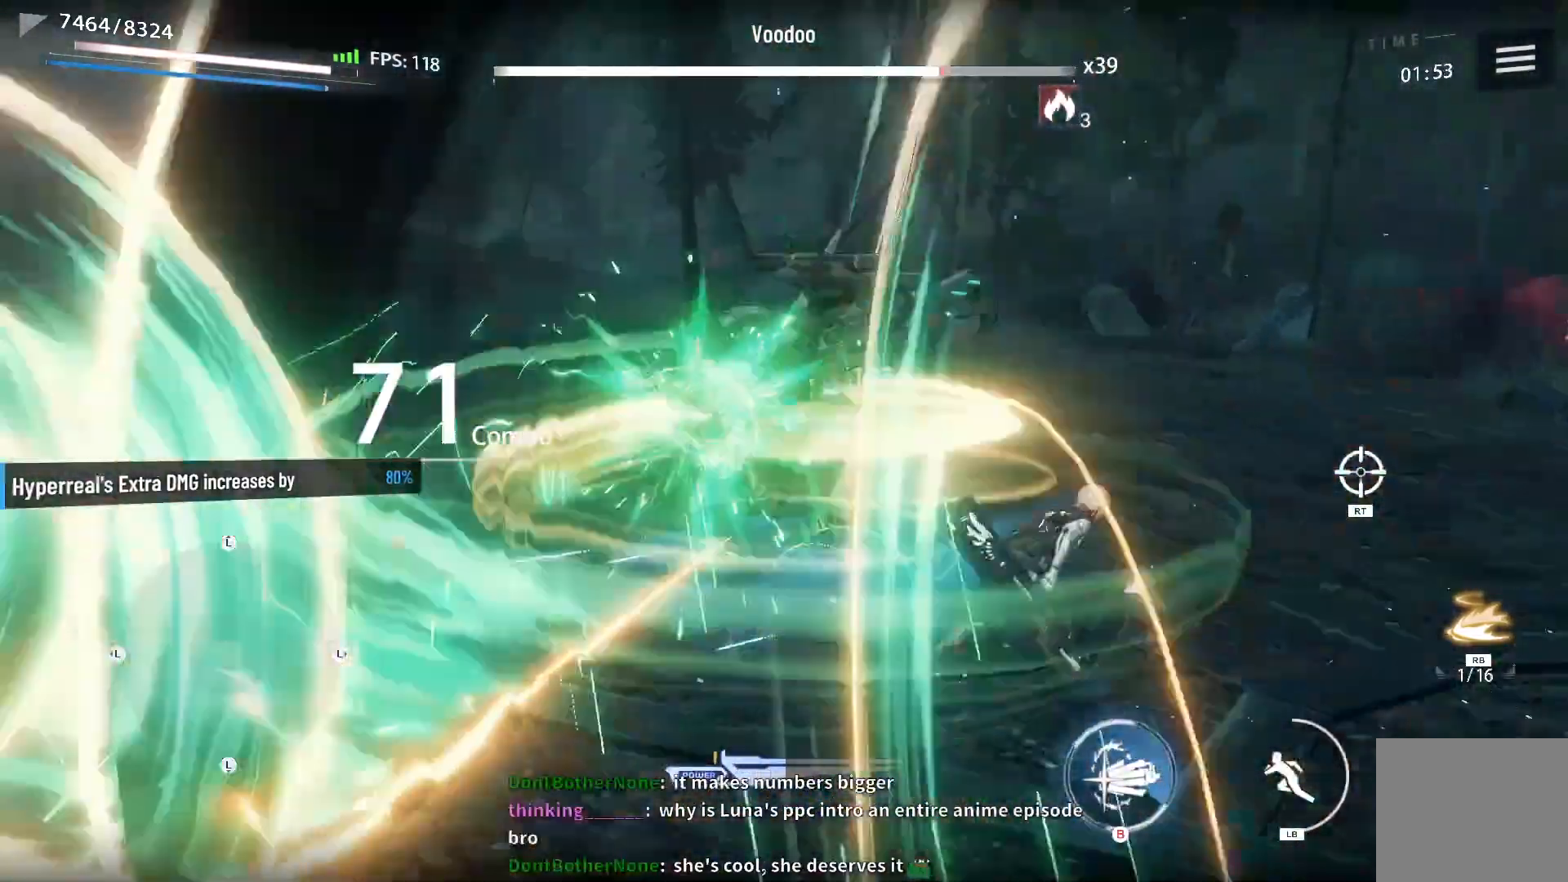
{"buttons": [], "left_stick": "center", "right_stick": "center", "events": [[50, "X", "up"], [183, "X", "down"], [250, "X", "up"], [367, "X", "down"], [433, "X", "up"]]}
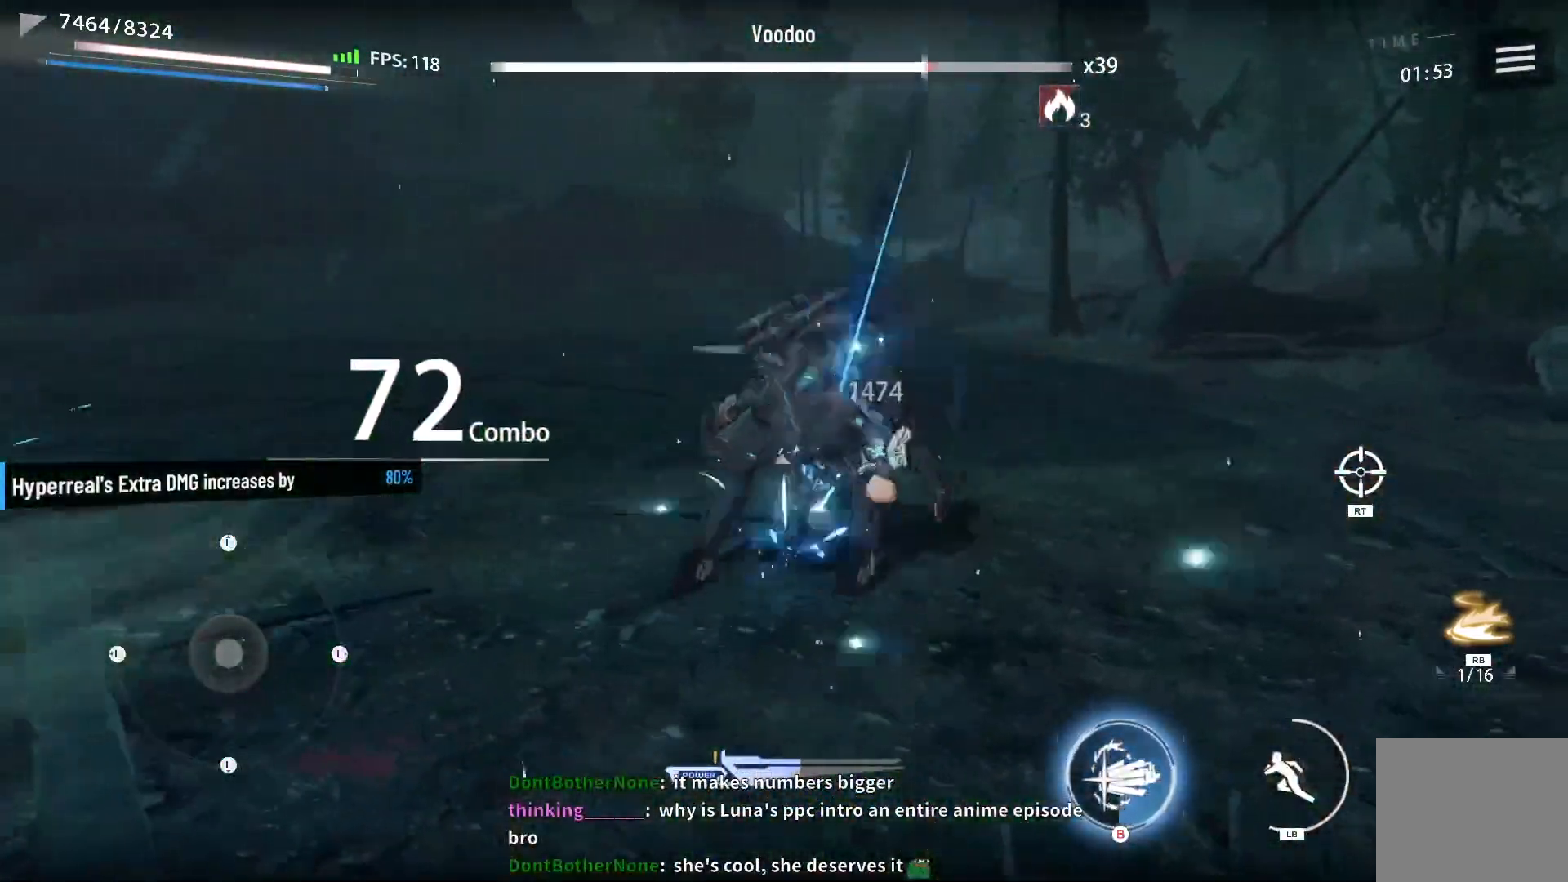
{"buttons": [], "left_stick": "center", "right_stick": "center", "events": [[33, "X", "down"], [100, "X", "up"], [200, "X", "down"], [267, "X", "up"], [367, "X", "down"], [433, "X", "up"]]}
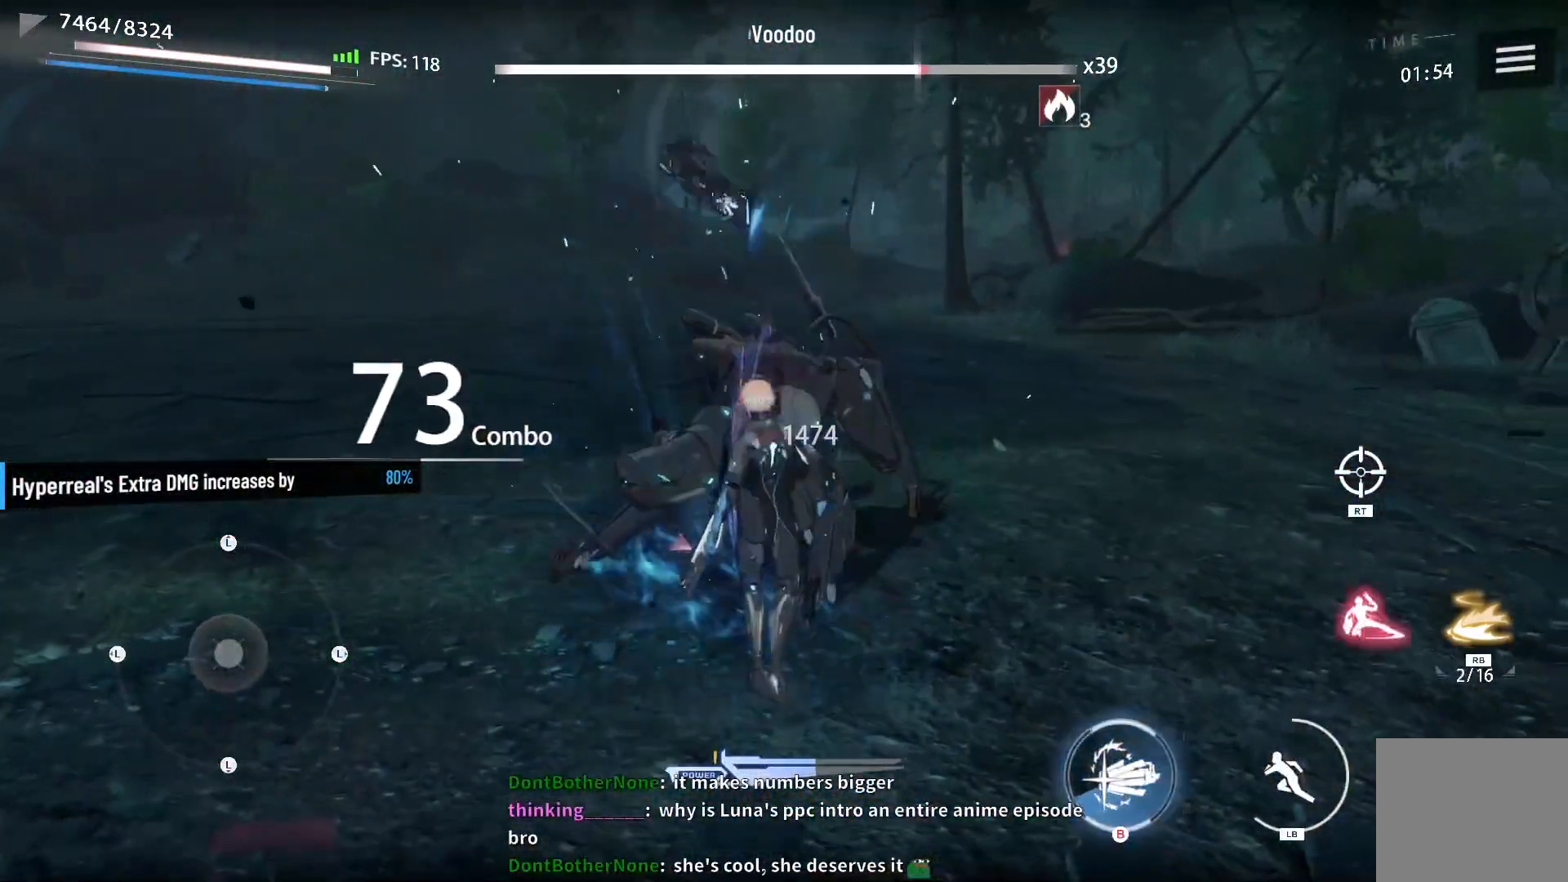
{"buttons": [], "left_stick": "center", "right_stick": "center", "events": [[50, "X", "down"], [117, "X", "up"], [233, "X", "down"], [283, "X", "up"], [383, "X", "down"], [450, "X", "up"]]}
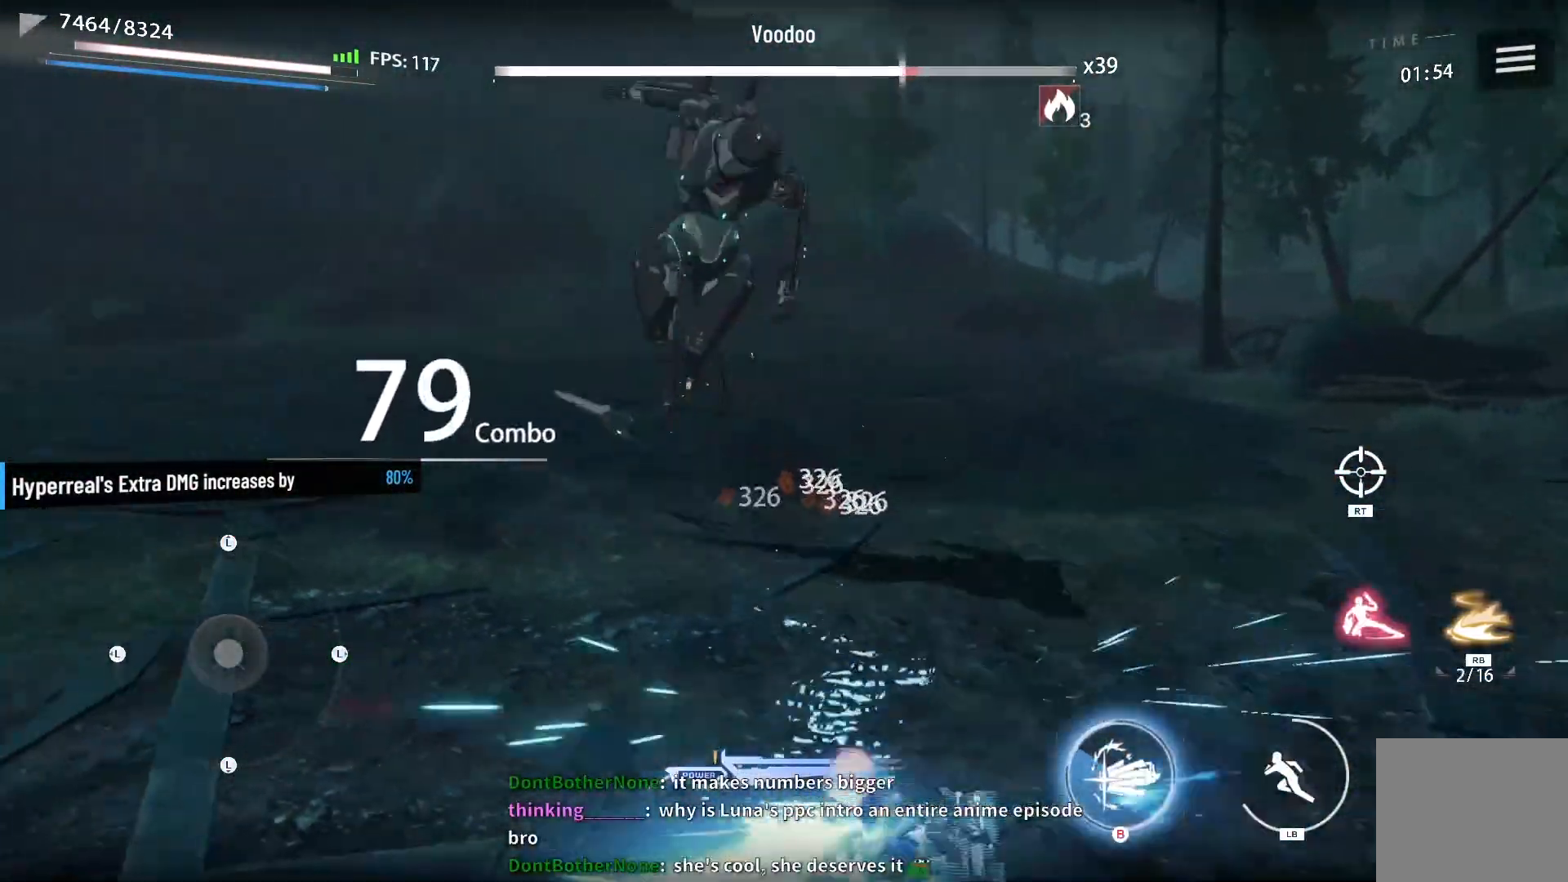
{"buttons": [], "left_stick": "center", "right_stick": "center", "events": [[67, "X", "down"], [133, "X", "up"], [217, "X", "down"], [233, "left_stick", "up"], [300, "X", "up"], [317, "left_stick", "up-right"], [333, "L1", "down"], [450, "L1", "up"], [500, "left_stick", "center"]]}
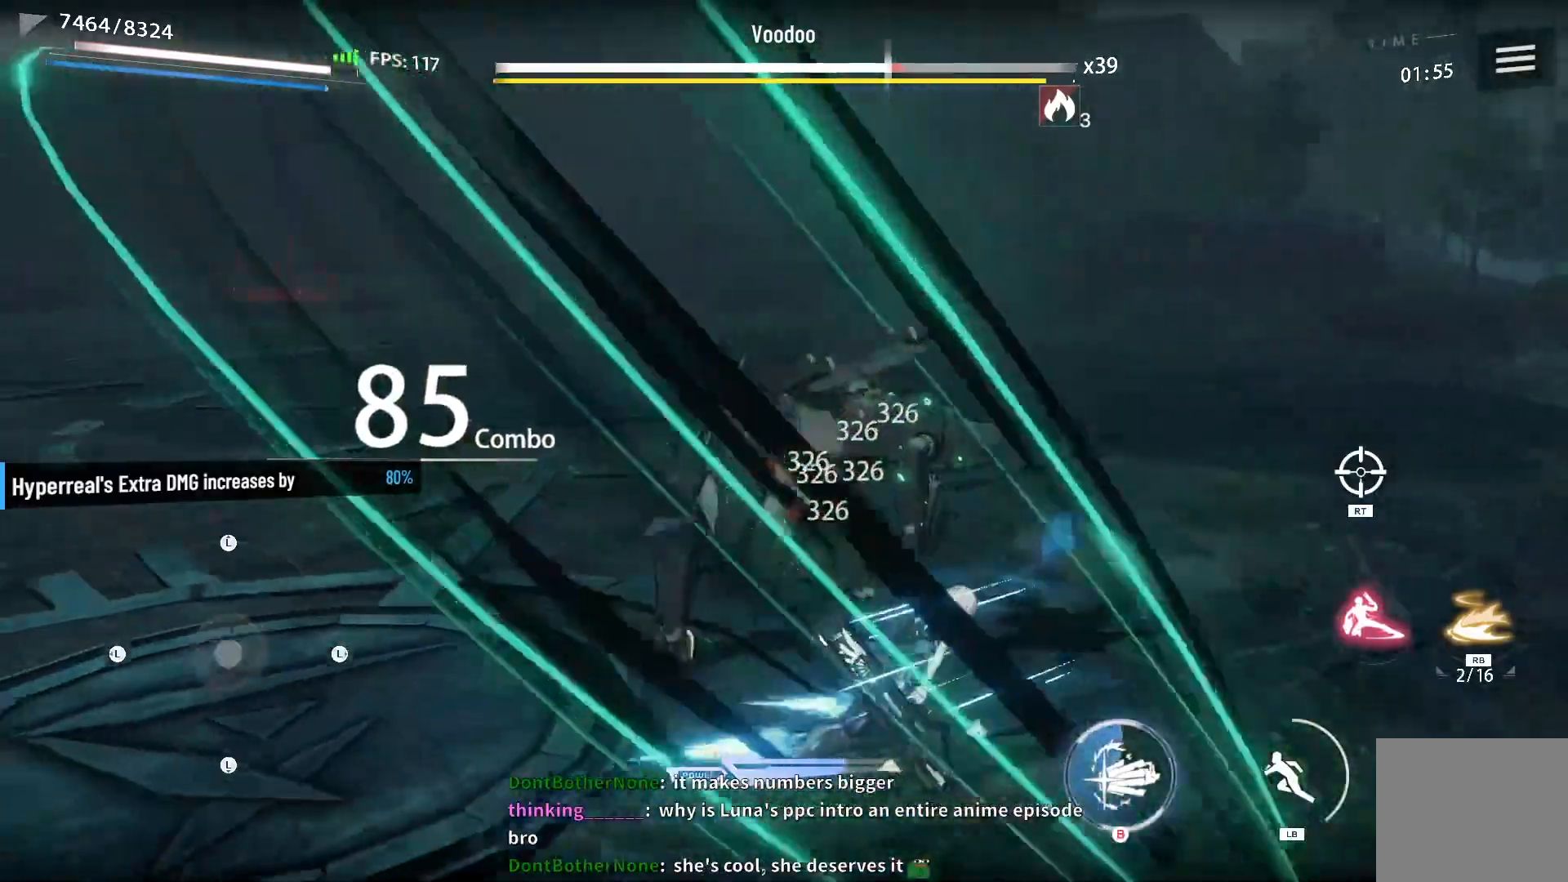
{"buttons": ["L1"], "left_stick": "up-right", "right_stick": "center", "events": [[33, "X", "down"], [100, "X", "up"], [217, "X", "down"], [283, "X", "up"], [383, "X", "down"], [400, "left_stick", "up-right"], [433, "L1", "down"], [467, "X", "up"]]}
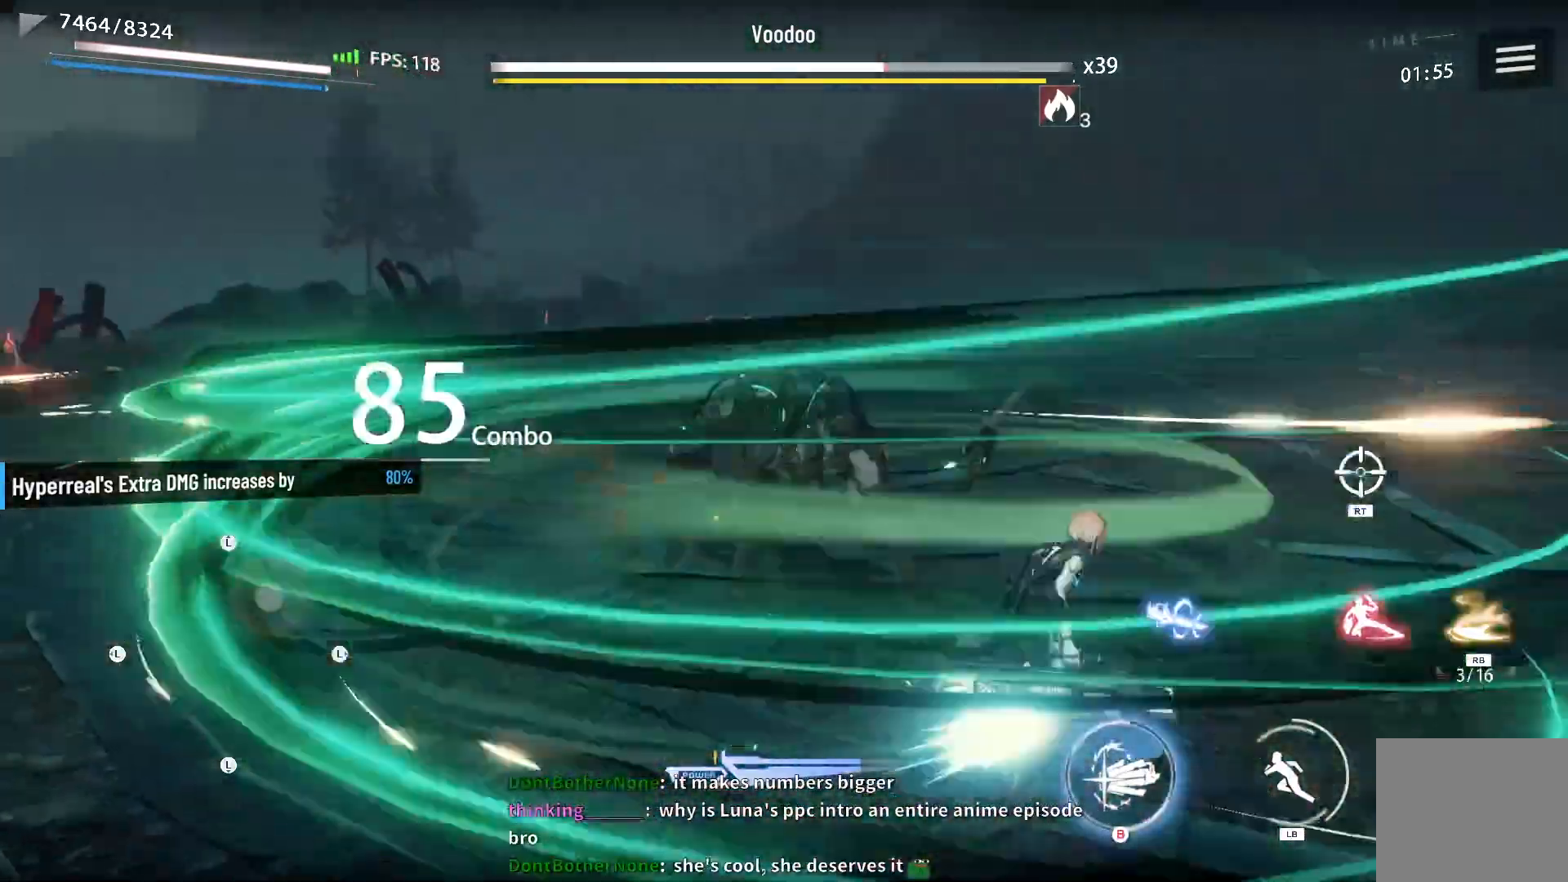
{"buttons": ["X"], "left_stick": "center", "right_stick": "center", "events": [[50, "L1", "up"], [100, "left_stick", "center"], [250, "X", "down"], [333, "X", "up"], [450, "X", "down"]]}
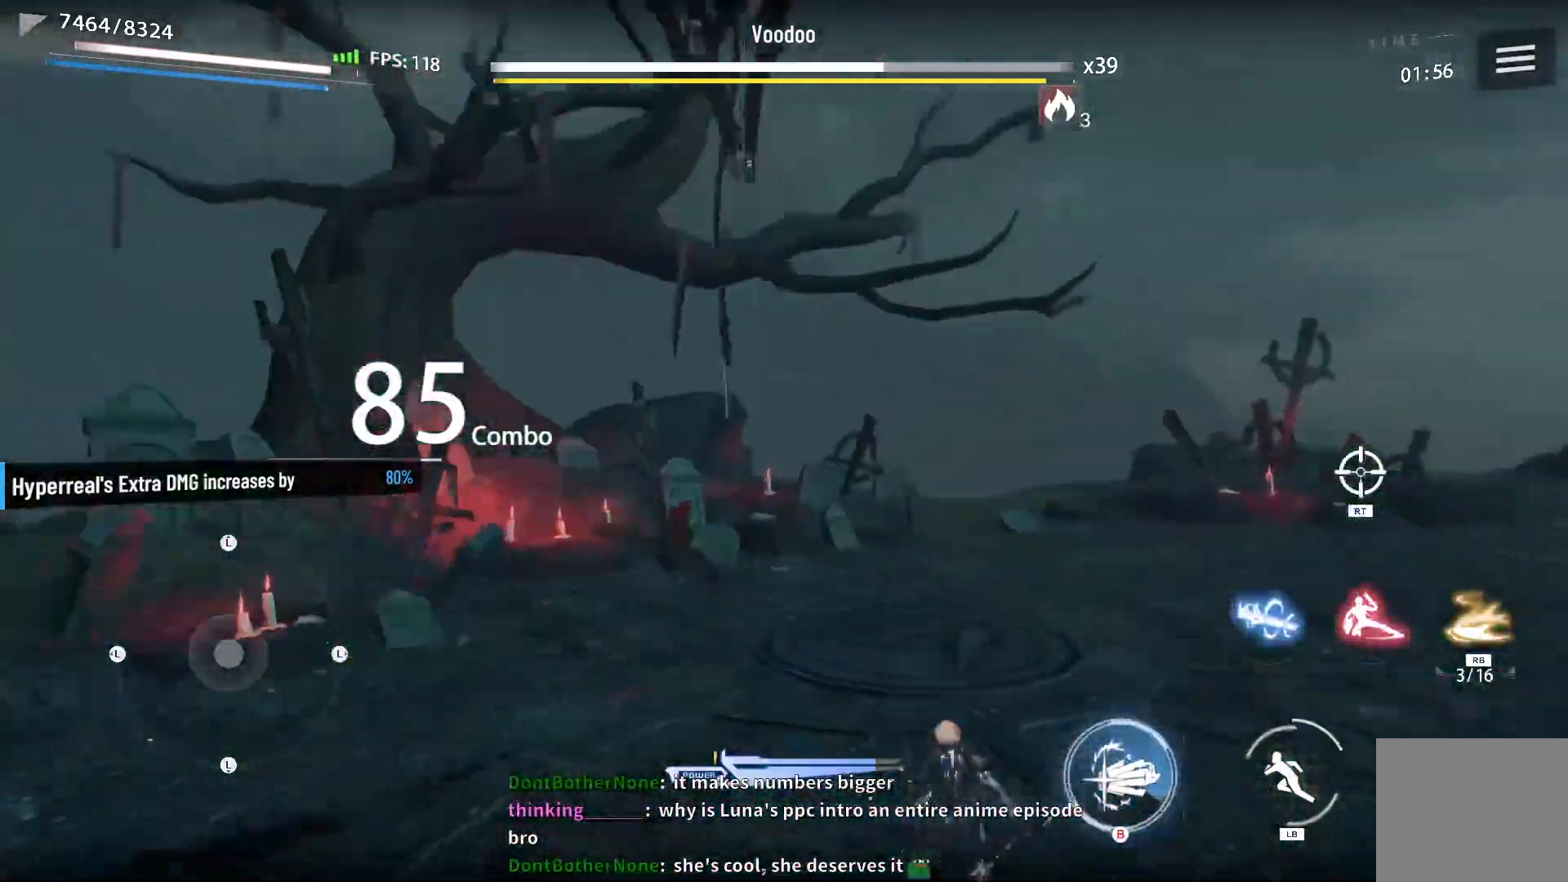
{"buttons": ["X", "L1"], "left_stick": "up-right", "right_stick": "center", "events": [[17, "X", "up"], [150, "X", "down"], [200, "X", "up"], [317, "X", "down"], [367, "X", "up"], [417, "left_stick", "up-right"], [467, "L1", "down"], [467, "X", "down"]]}
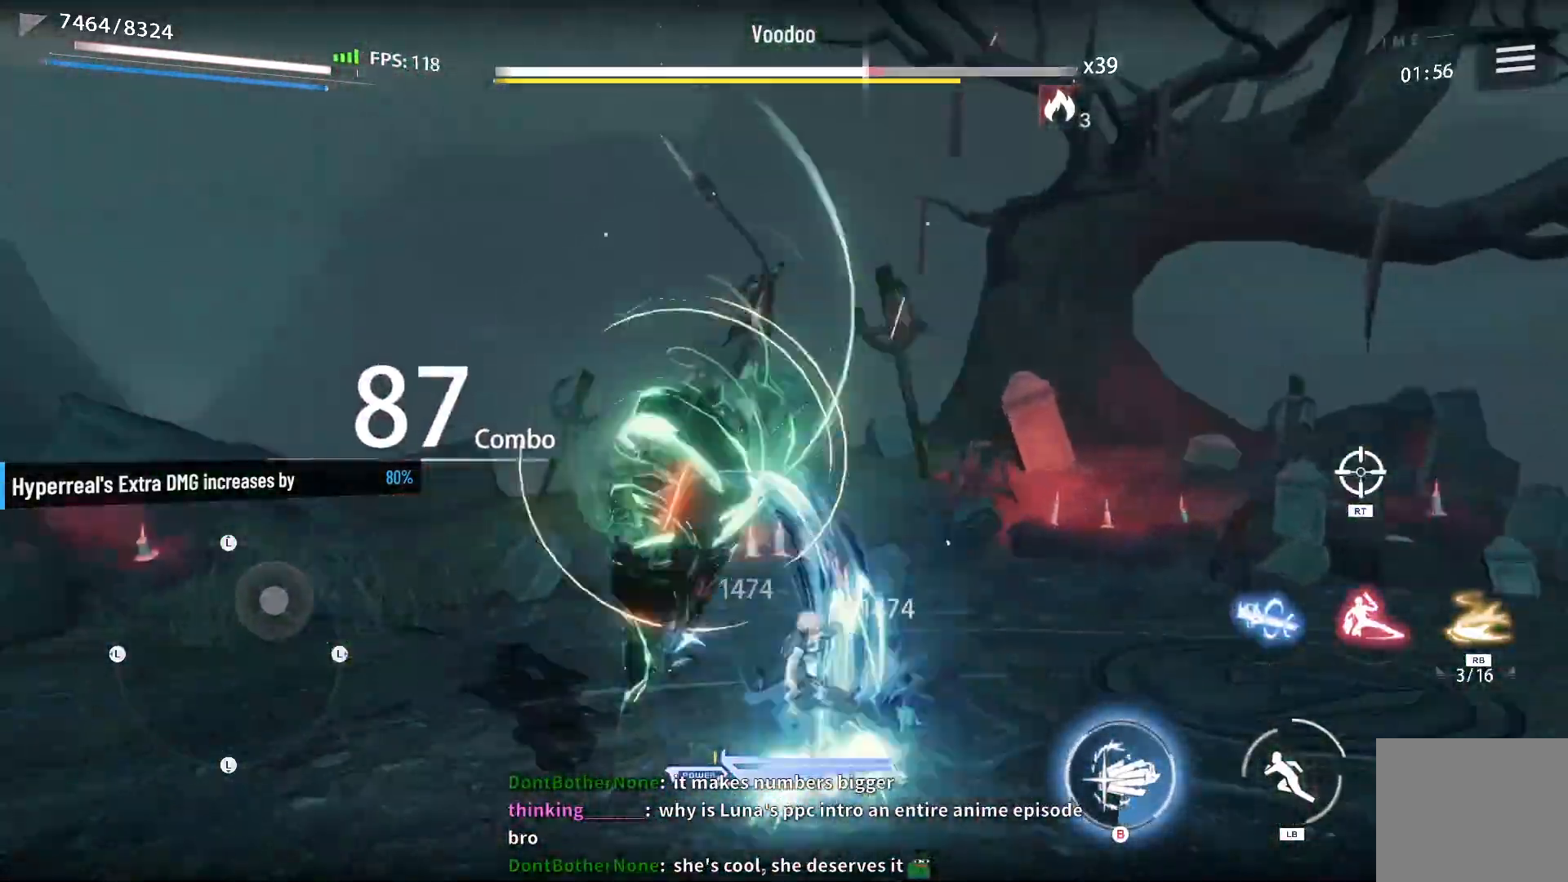
{"buttons": ["X"], "left_stick": "center", "right_stick": "center", "events": [[17, "X", "up"], [67, "L1", "up"], [117, "left_stick", "center"], [150, "X", "down"], [217, "X", "up"], [333, "X", "down"], [400, "X", "up"], [500, "X", "down"]]}
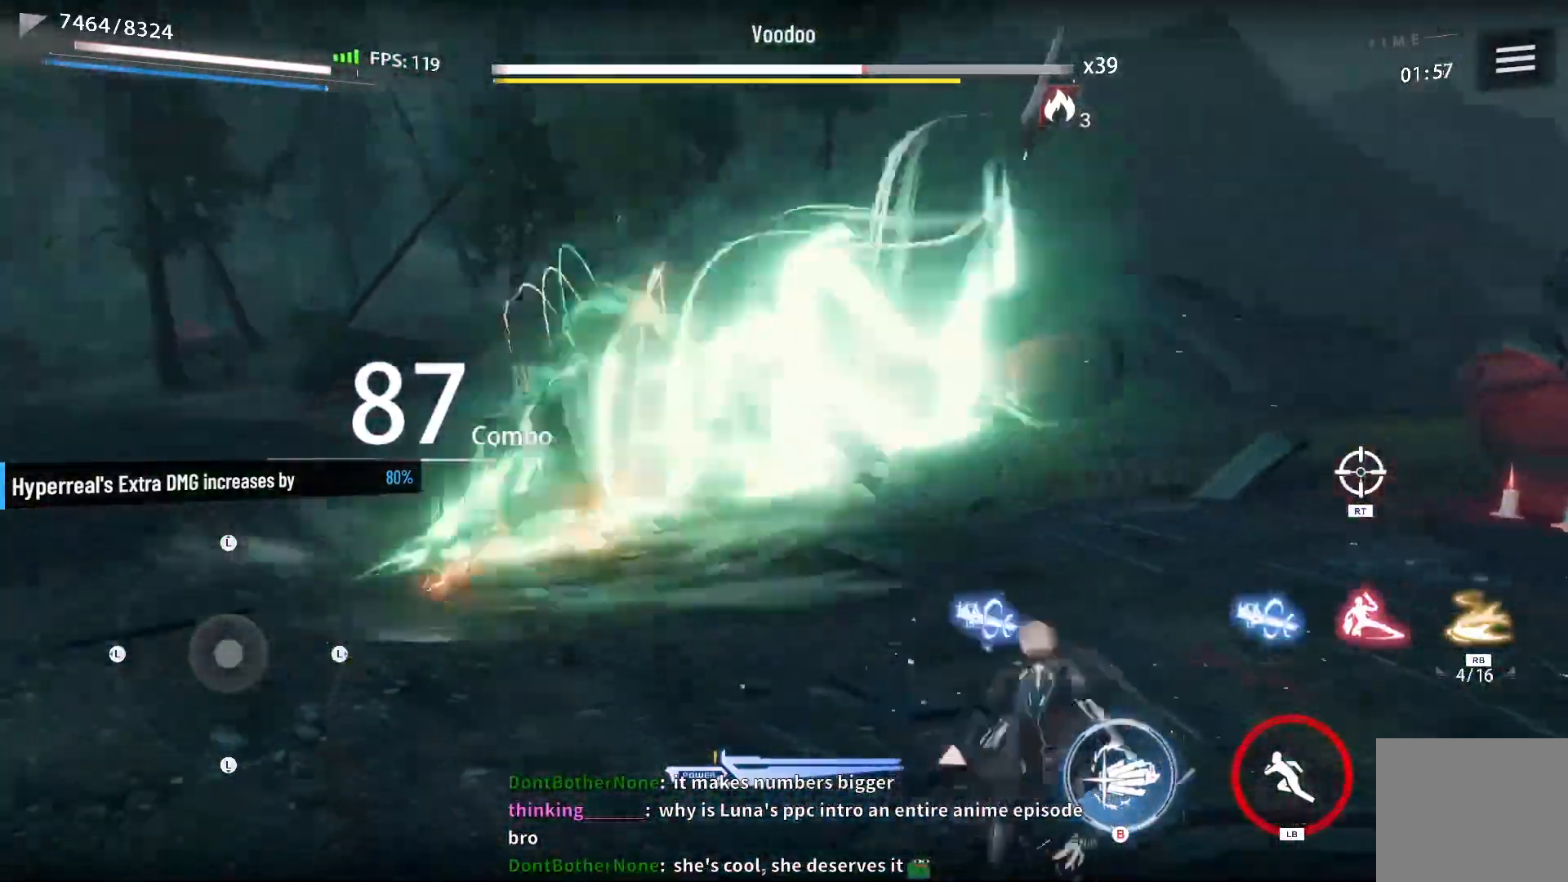
{"buttons": ["X"], "left_stick": "center", "right_stick": "center", "events": [[50, "X", "up"], [183, "X", "down"], [233, "X", "up"], [333, "X", "down"], [400, "X", "up"], [483, "X", "down"]]}
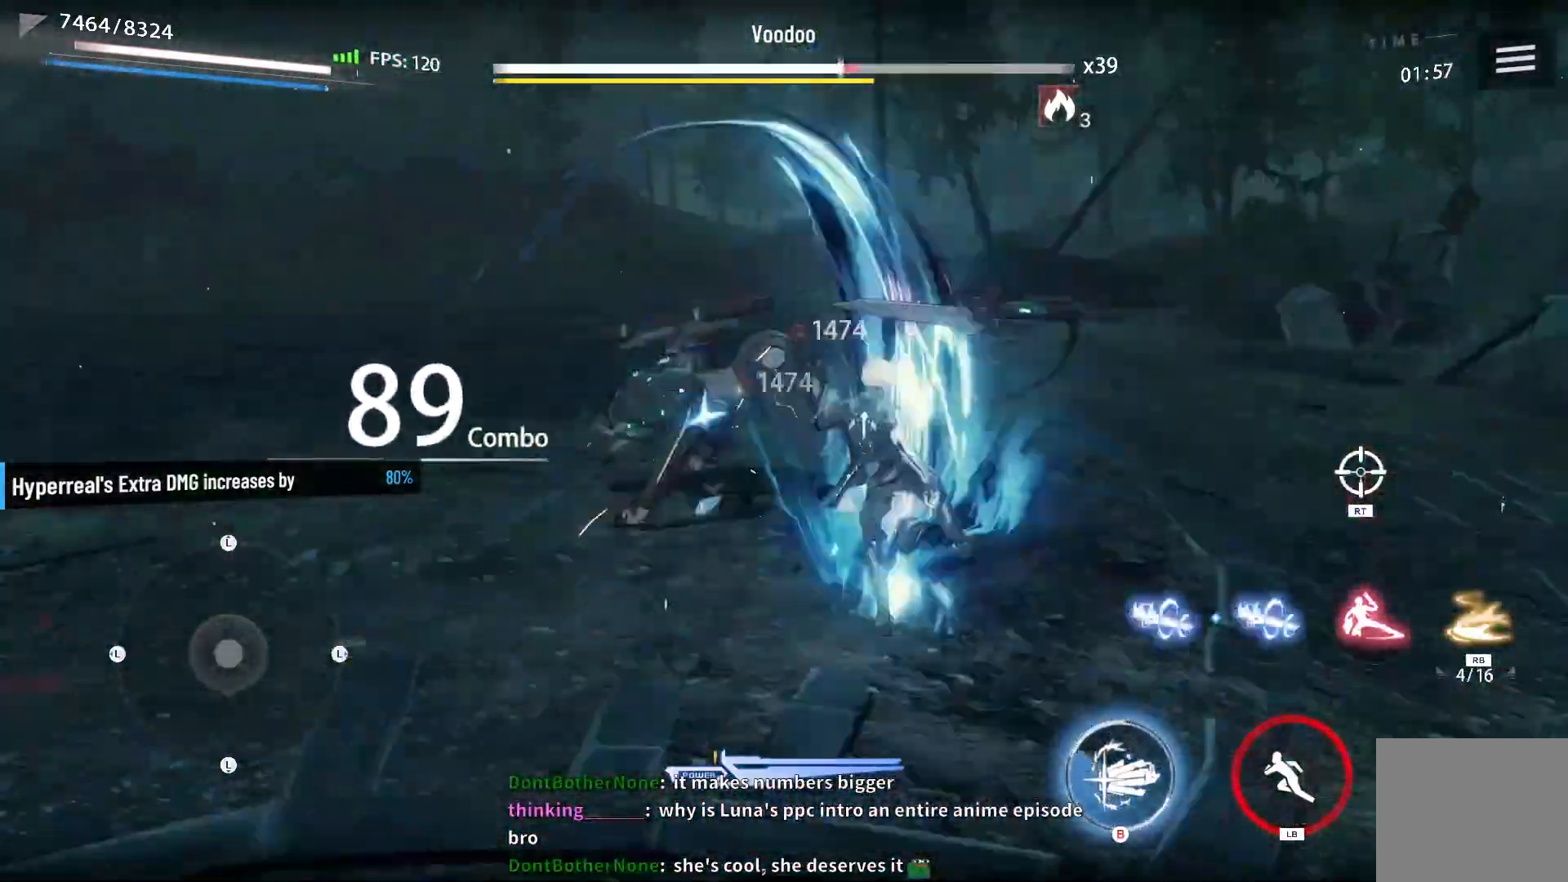
{"buttons": ["X"], "left_stick": "center", "right_stick": "center", "events": [[50, "X", "up"], [150, "X", "down"]]}
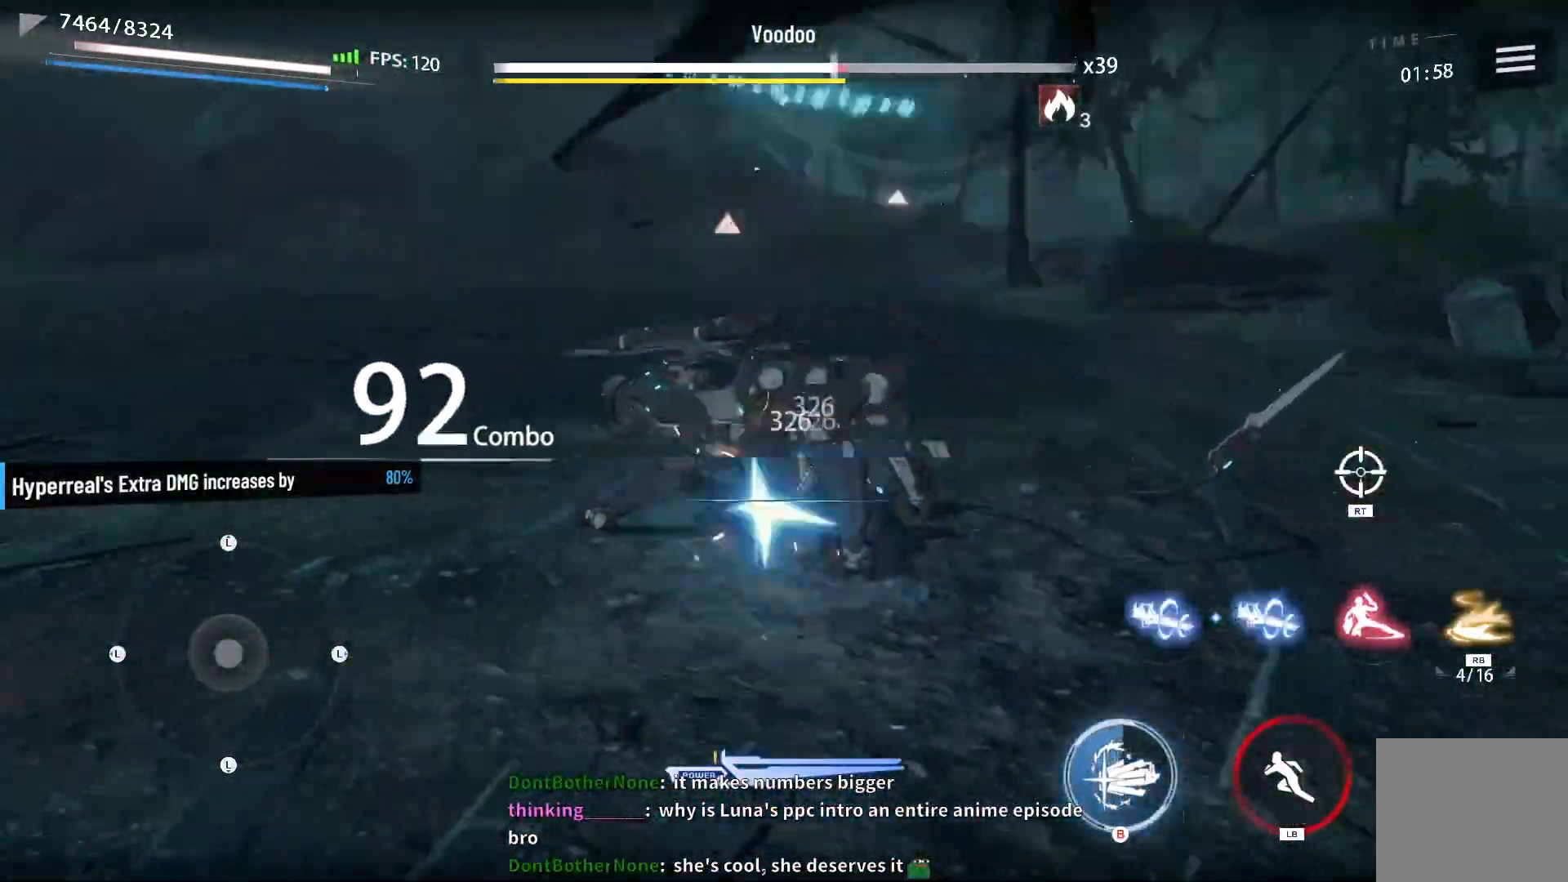
{"buttons": ["X"], "left_stick": "center", "right_stick": "center", "events": []}
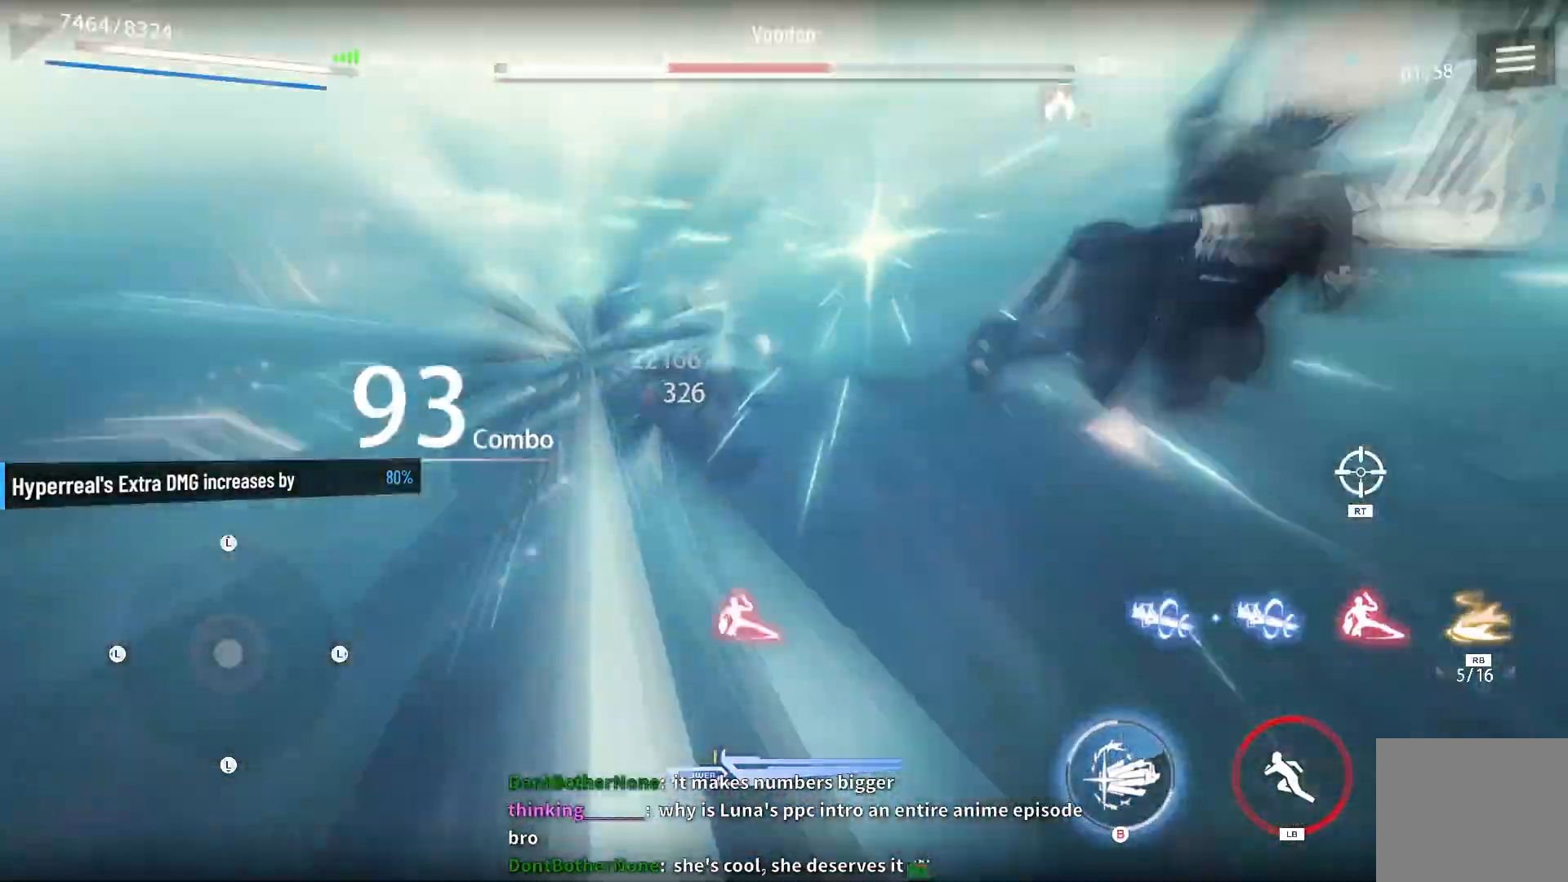
{"buttons": [], "left_stick": "center", "right_stick": "center", "events": [[183, "X", "up"]]}
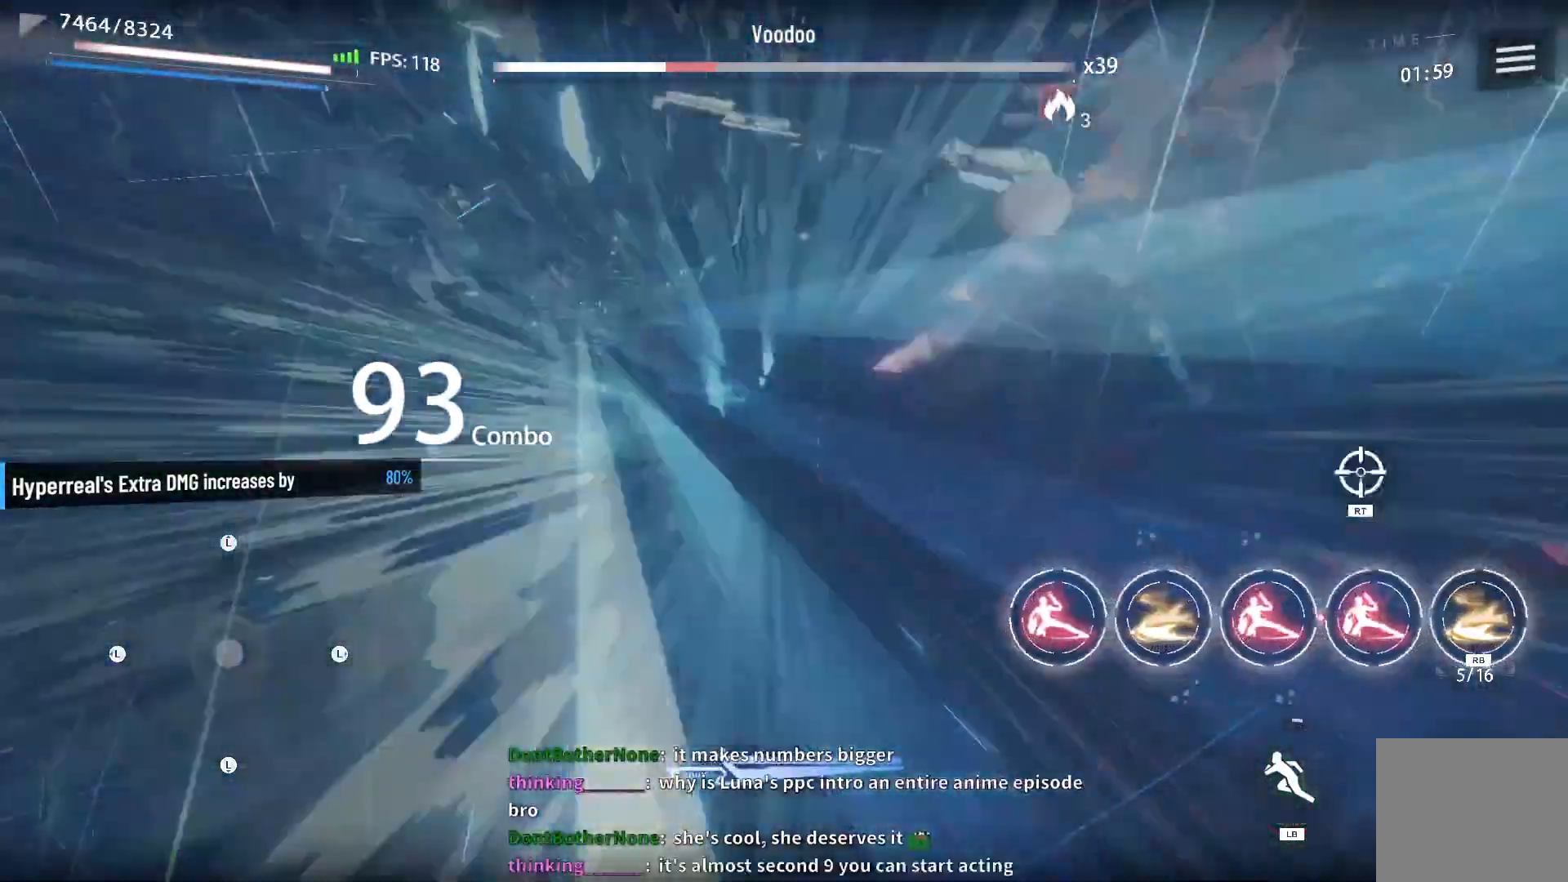
{"buttons": [], "left_stick": "center", "right_stick": "center", "events": [[167, "X", "down"], [233, "X", "up"], [367, "X", "down"], [433, "X", "up"]]}
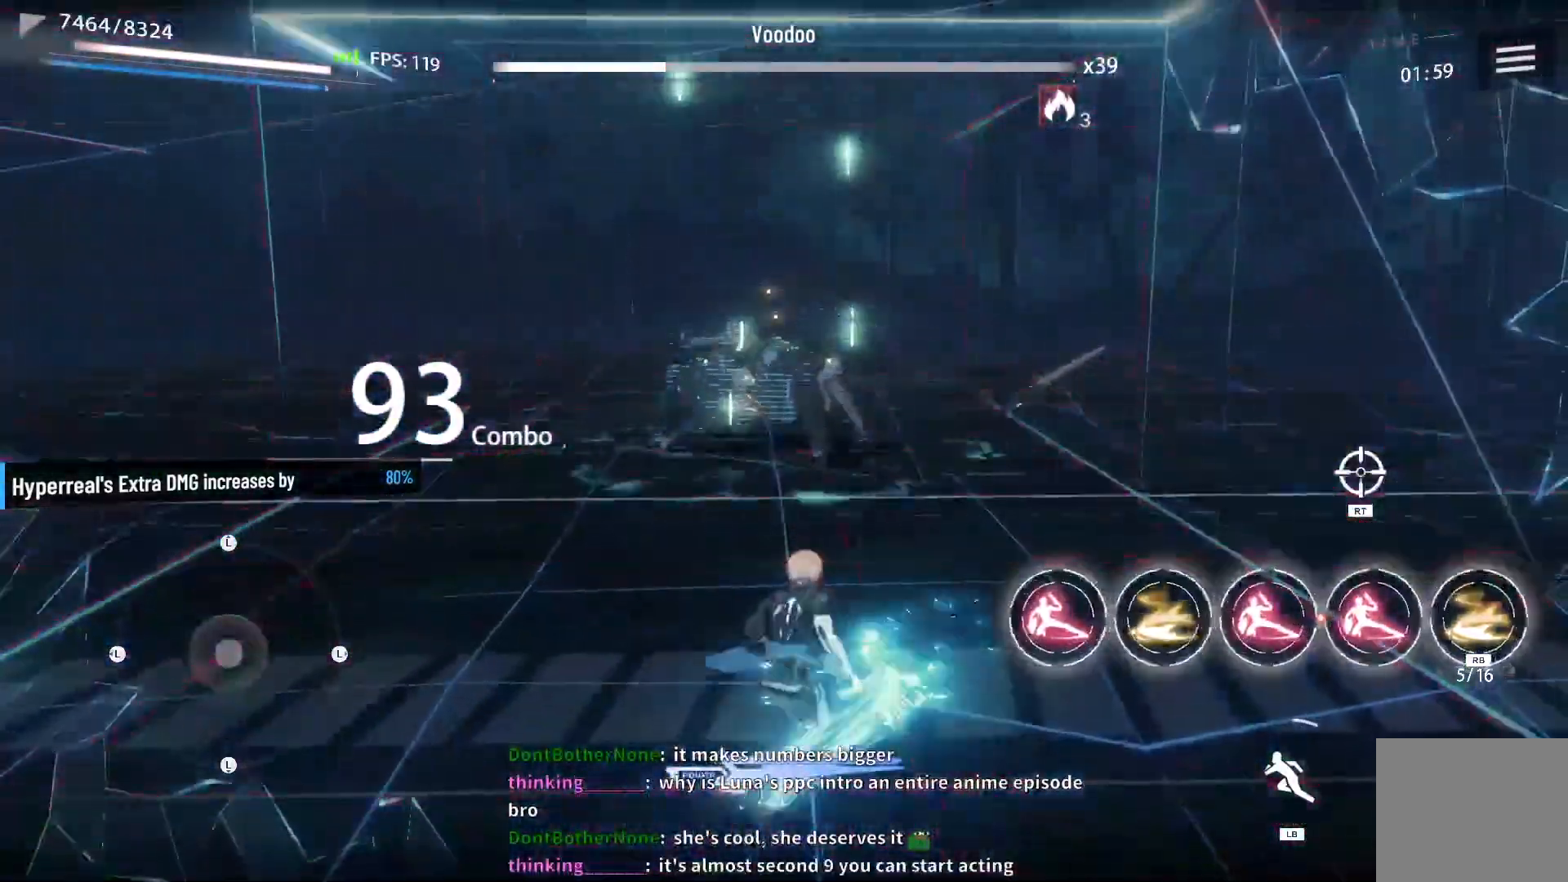
{"buttons": [], "left_stick": "center", "right_stick": "center", "events": [[183, "X", "down"], [233, "X", "up"], [317, "X", "down"], [400, "X", "up"]]}
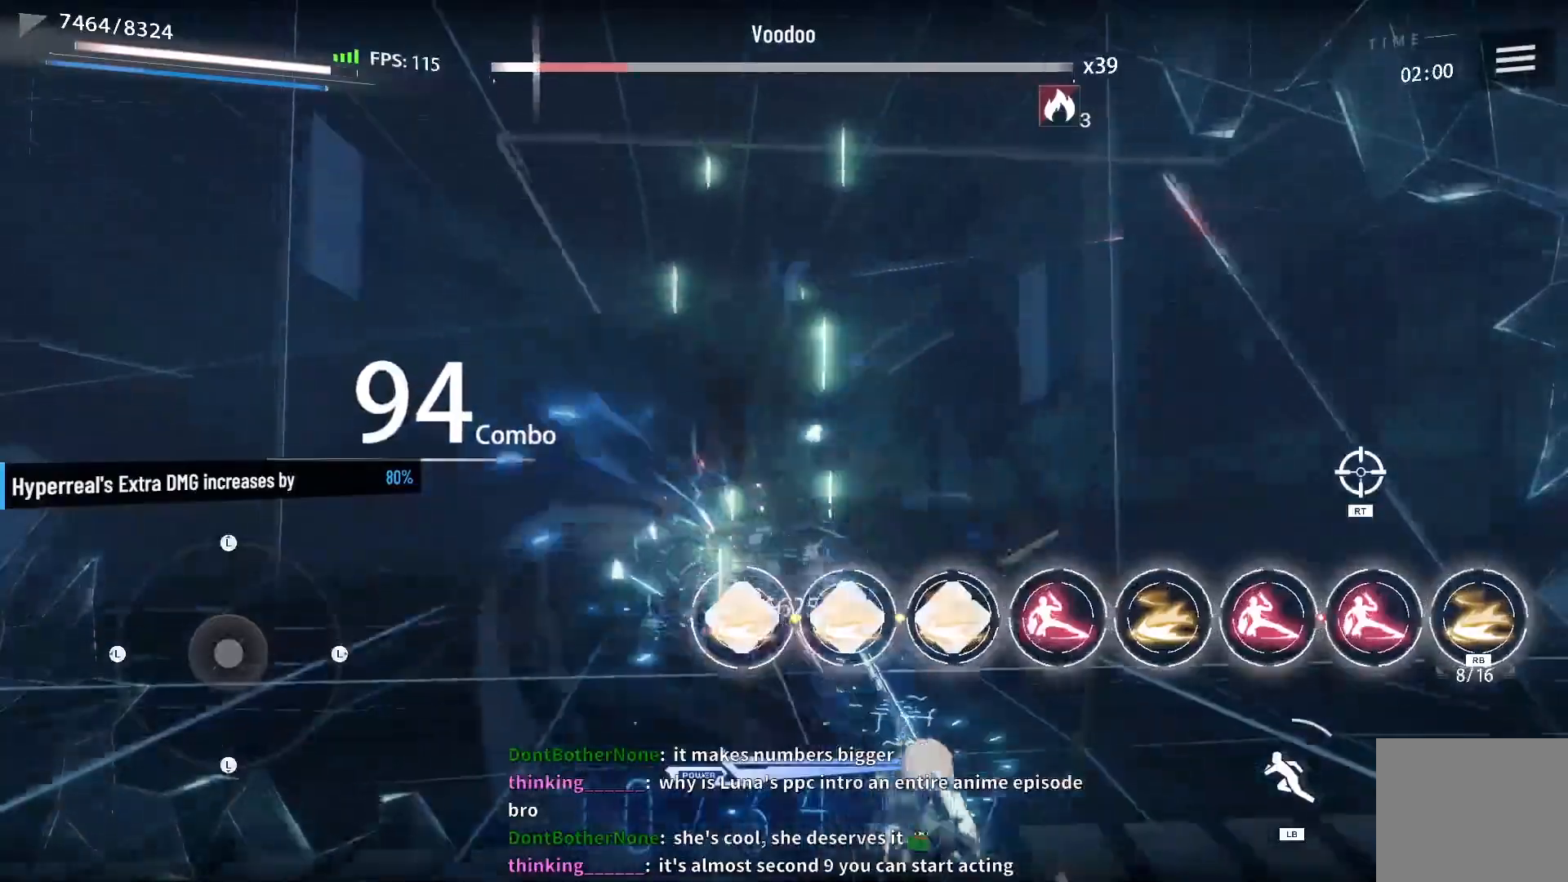
{"buttons": ["X"], "left_stick": "center", "right_stick": "center", "events": [[17, "X", "down"], [83, "X", "up"], [183, "X", "down"], [267, "X", "up"], [333, "X", "down"], [400, "X", "up"], [483, "X", "down"]]}
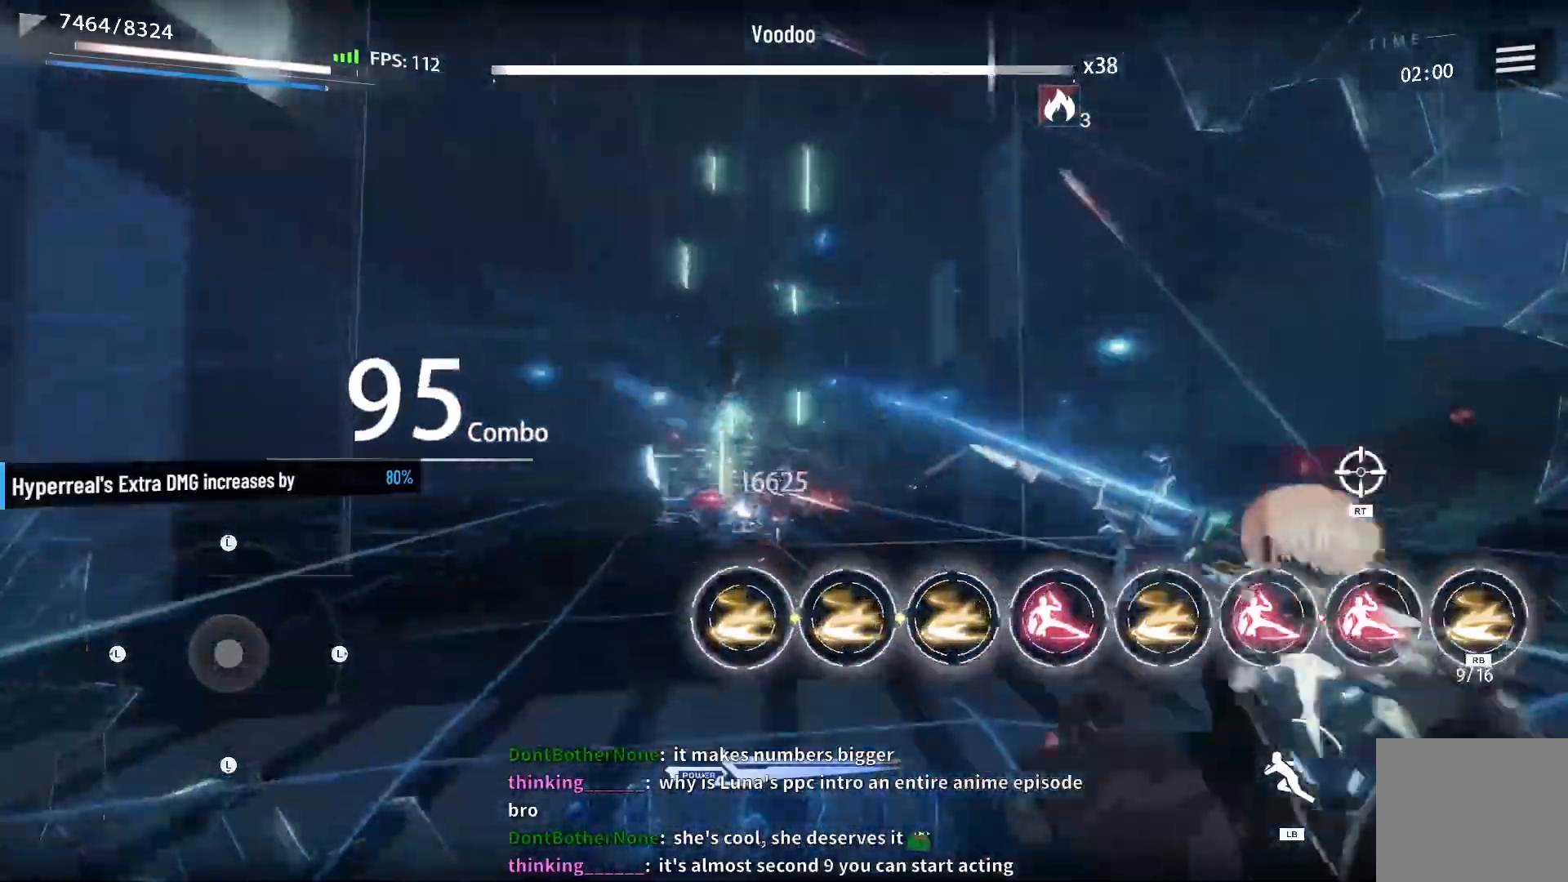
{"buttons": [], "left_stick": "center", "right_stick": "center", "events": [[50, "X", "up"], [133, "X", "down"], [217, "X", "up"], [283, "DPAD_LEFT", "down"], [383, "X", "down"], [417, "DPAD_LEFT", "up"], [483, "X", "up"]]}
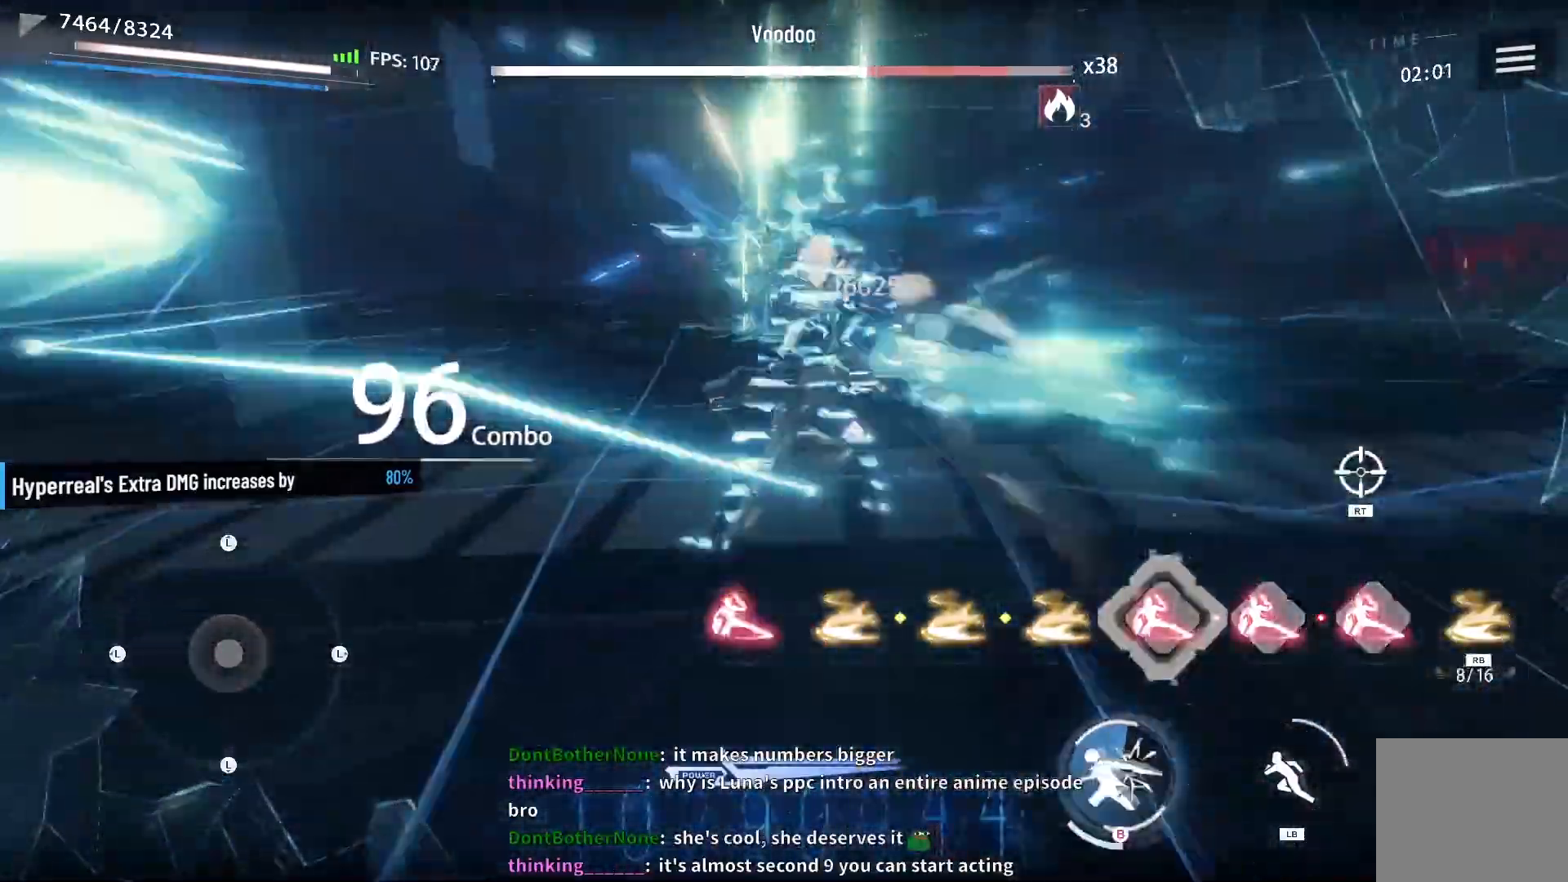
{"buttons": ["X"], "left_stick": "up-left", "right_stick": "center", "events": [[67, "X", "down"], [150, "left_stick", "up-left"], [167, "X", "up"], [250, "X", "down"], [333, "X", "up"], [417, "X", "down"]]}
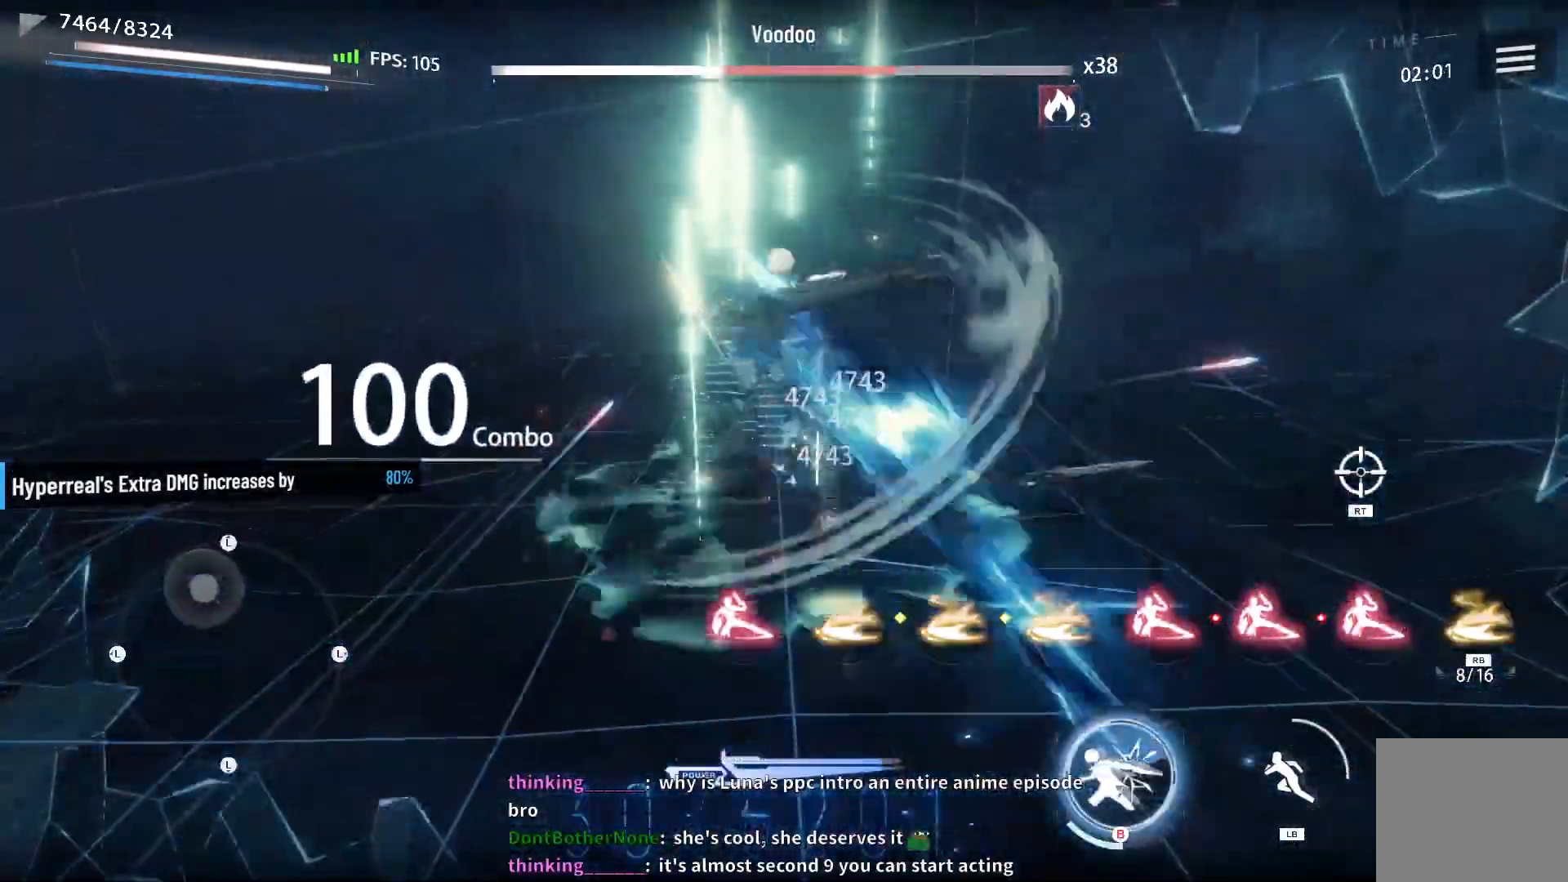
{"buttons": ["X"], "left_stick": "center", "right_stick": "center", "events": [[17, "X", "up"], [100, "X", "down"], [117, "L1", "down"], [150, "L1", "up"], [200, "X", "up"], [250, "left_stick", "center"], [300, "X", "down"], [383, "X", "up"], [467, "X", "down"]]}
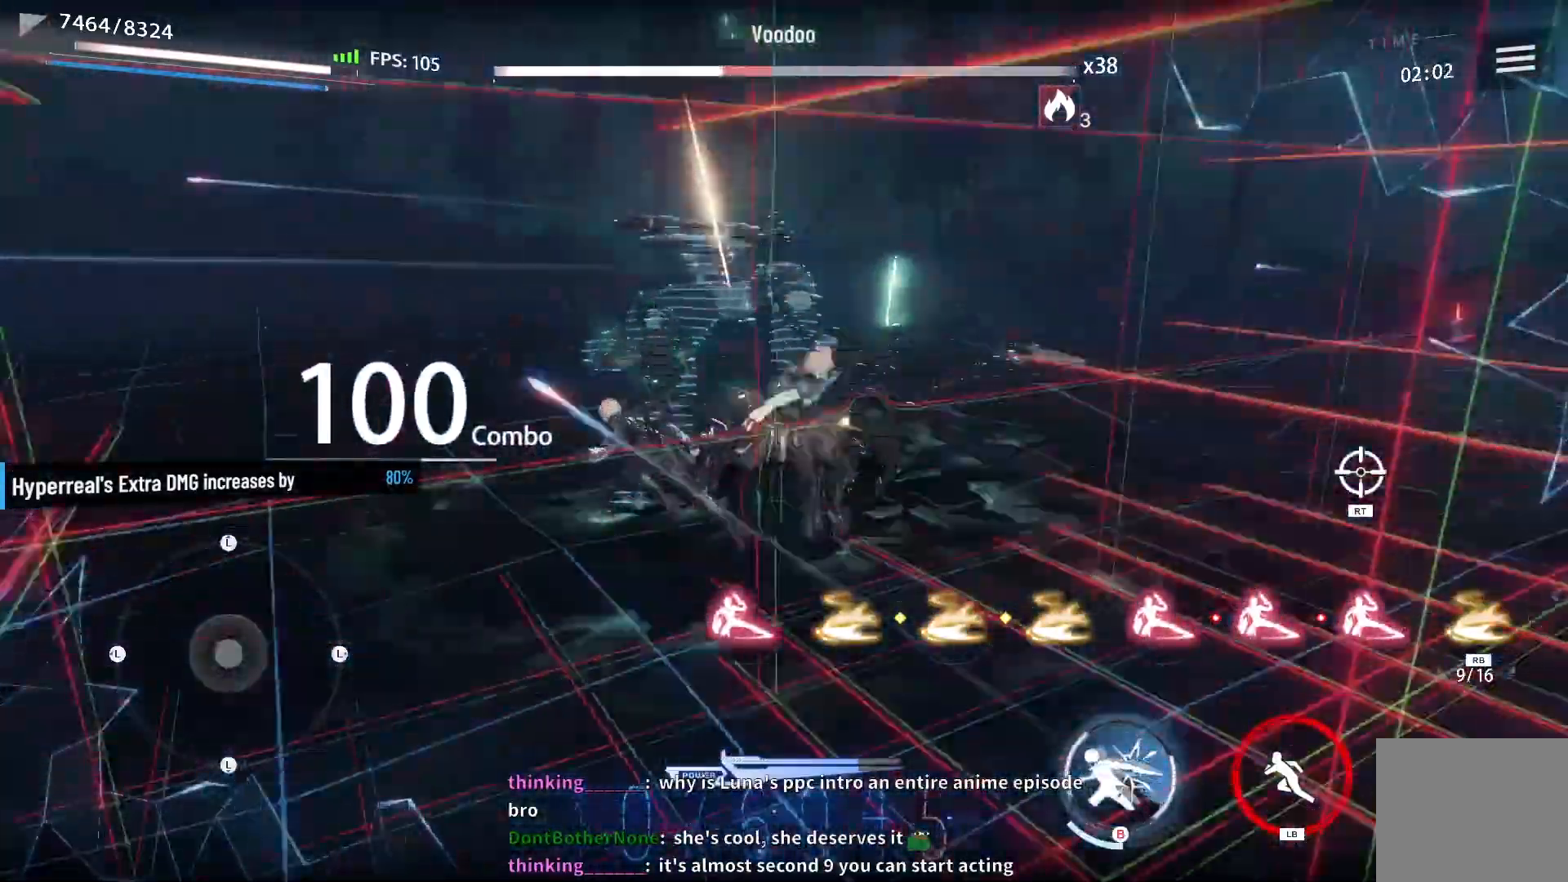
{"buttons": ["X"], "left_stick": "center", "right_stick": "center", "events": [[217, "X", "up"], [300, "X", "down"], [383, "X", "up"], [467, "X", "down"]]}
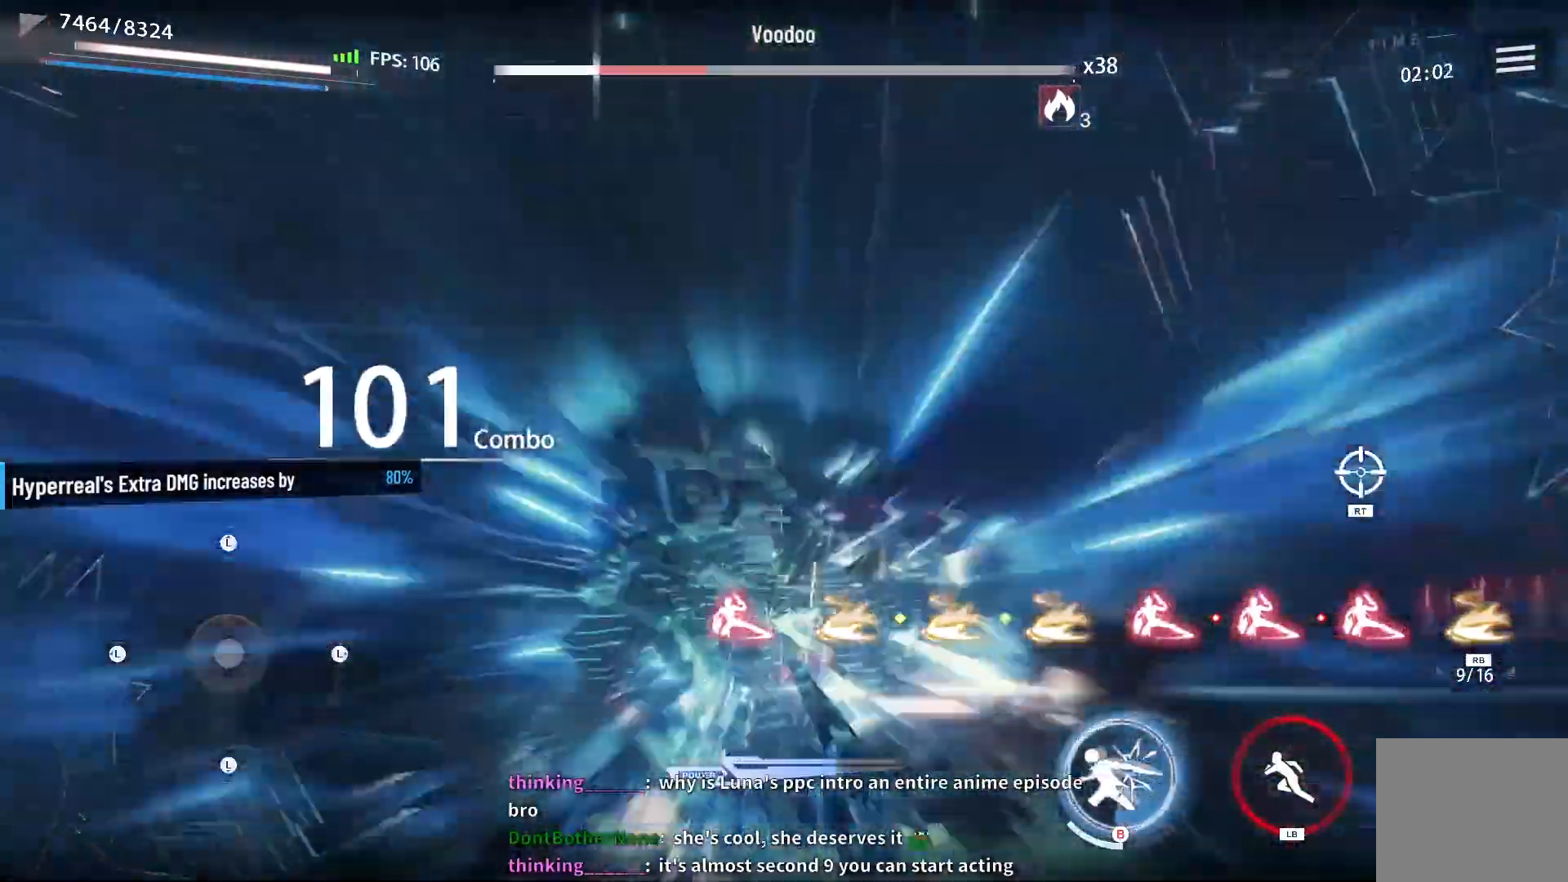
{"buttons": ["X"], "left_stick": "center", "right_stick": "center", "events": [[50, "X", "up"], [133, "X", "down"], [200, "X", "up"], [300, "X", "down"], [383, "X", "up"], [467, "X", "down"]]}
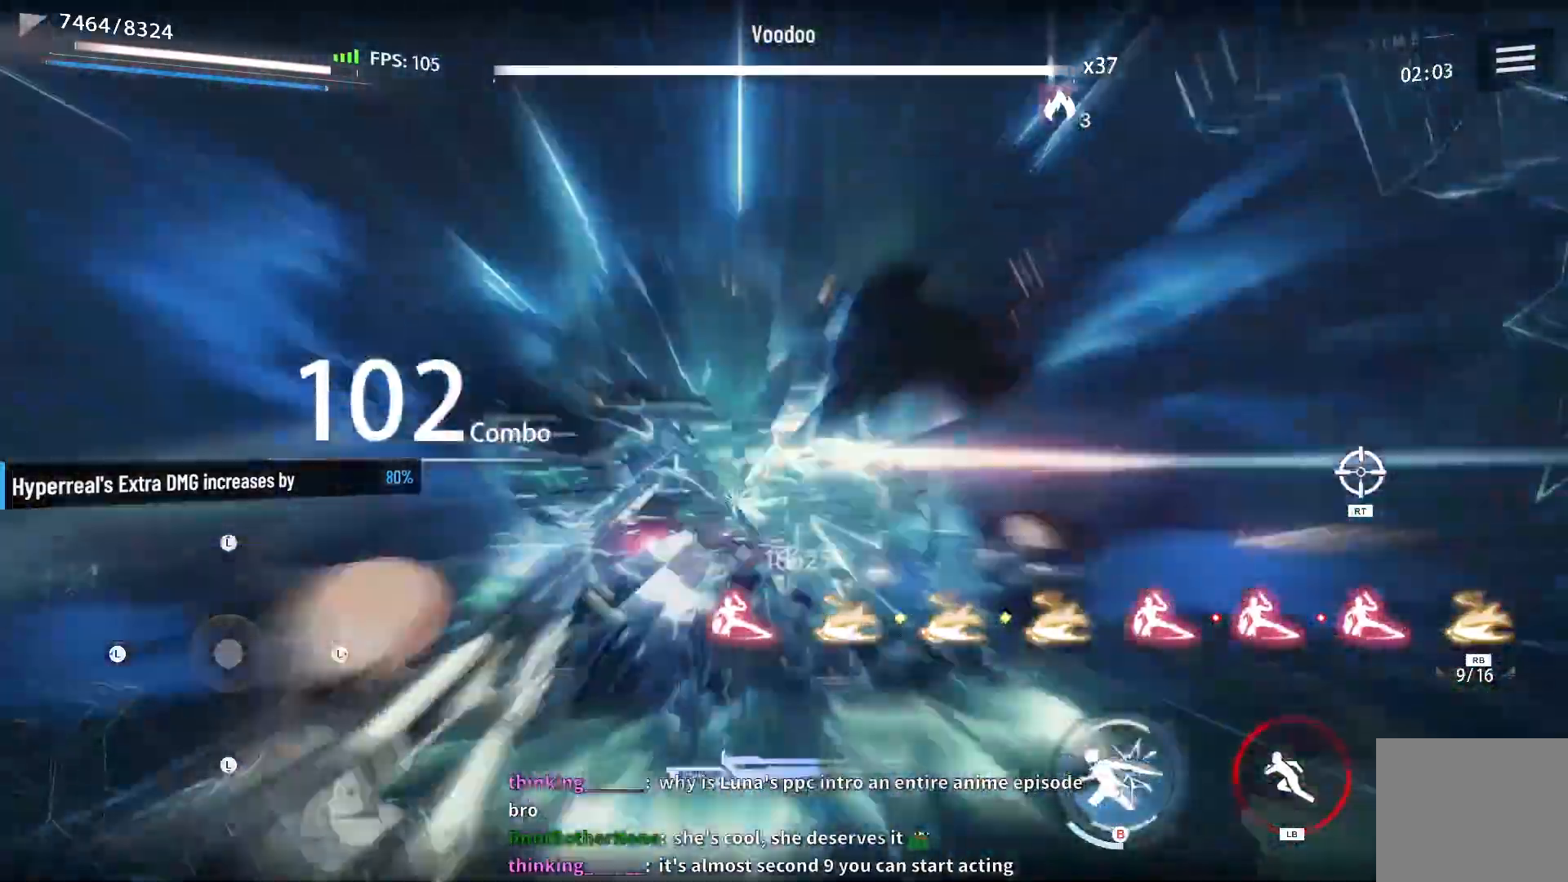
{"buttons": [], "left_stick": "center", "right_stick": "center", "events": [[17, "X", "up"], [117, "X", "down"], [167, "DPAD_LEFT", "down"], [183, "X", "up"], [283, "DPAD_LEFT", "up"], [317, "X", "down"], [417, "X", "up"]]}
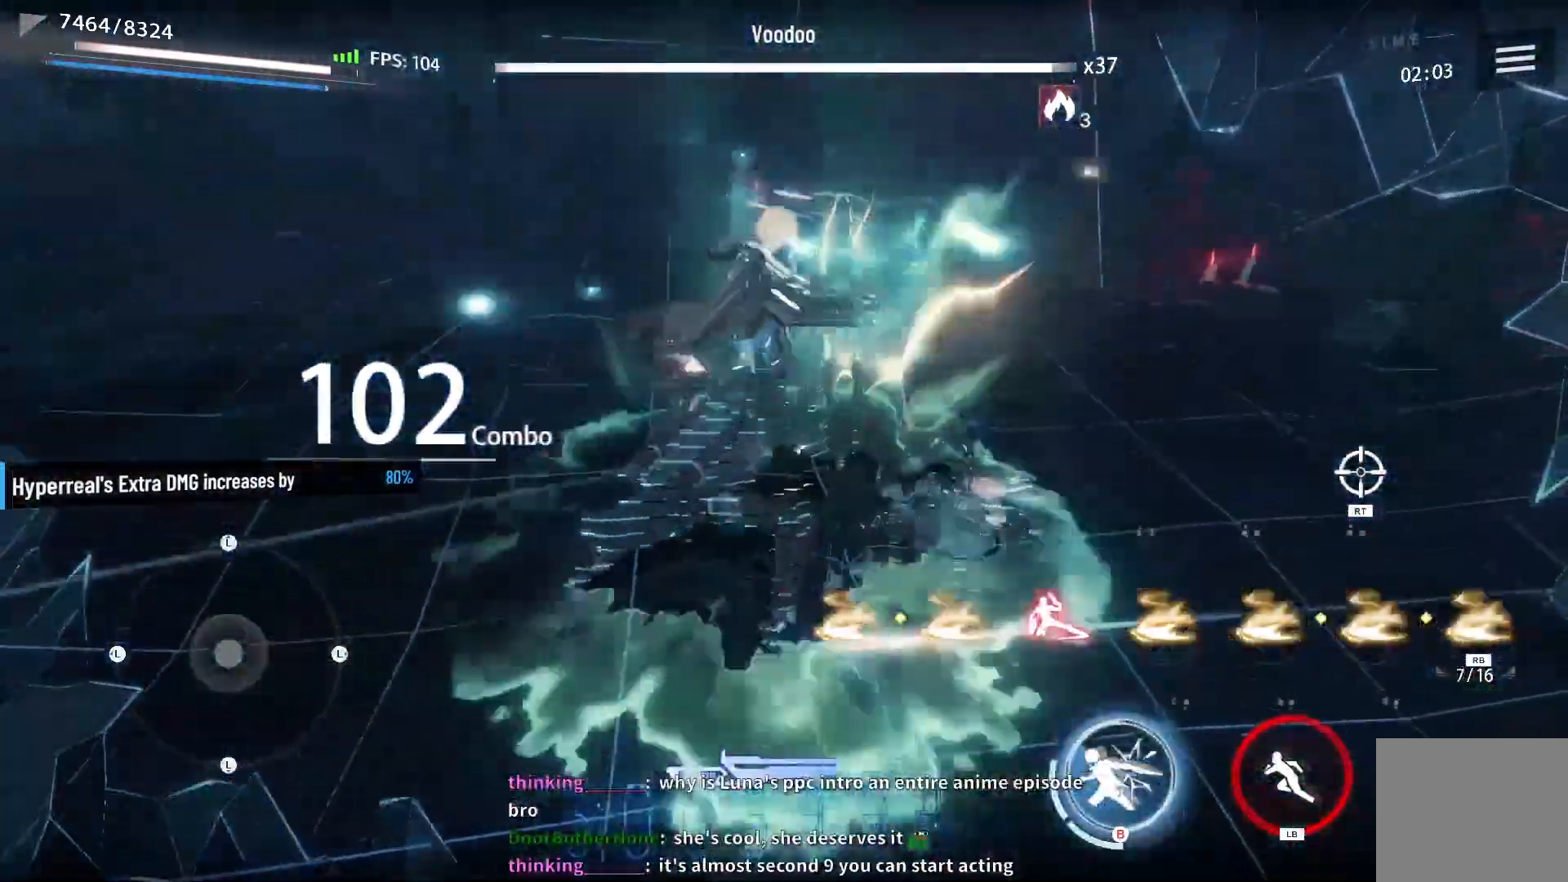
{"buttons": [], "left_stick": "center", "right_stick": "center", "events": [[17, "X", "down"], [100, "X", "up"], [217, "X", "down"], [300, "X", "up"], [417, "X", "down"], [483, "X", "up"]]}
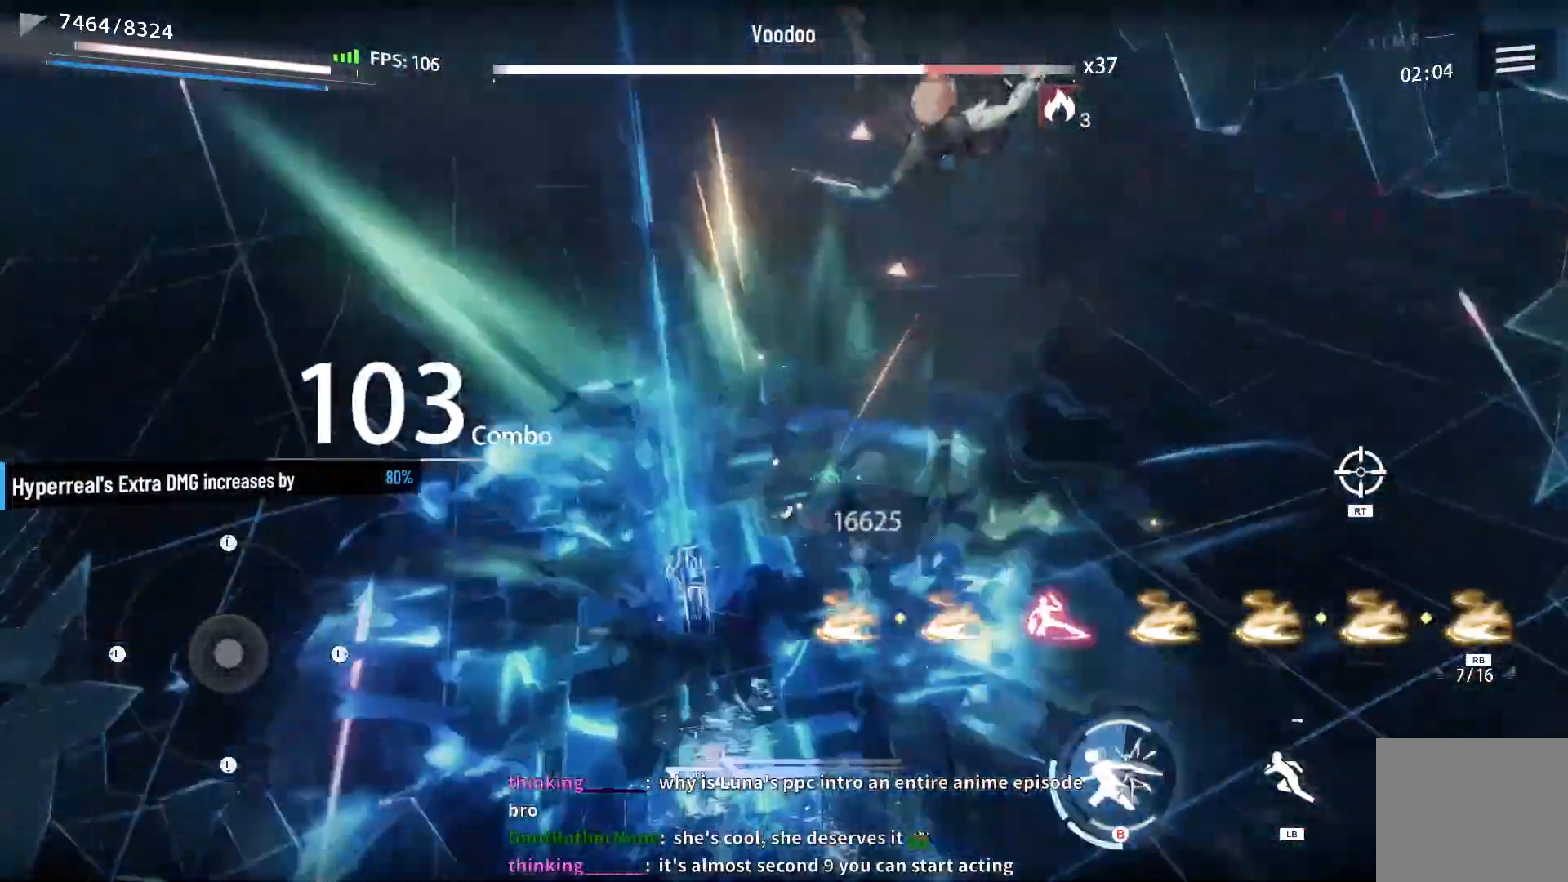
{"buttons": ["R1"], "left_stick": "center", "right_stick": "center", "events": [[67, "X", "down"], [133, "X", "up"], [217, "X", "down"], [283, "X", "up"], [383, "X", "down"], [467, "R1", "down"], [467, "X", "up"]]}